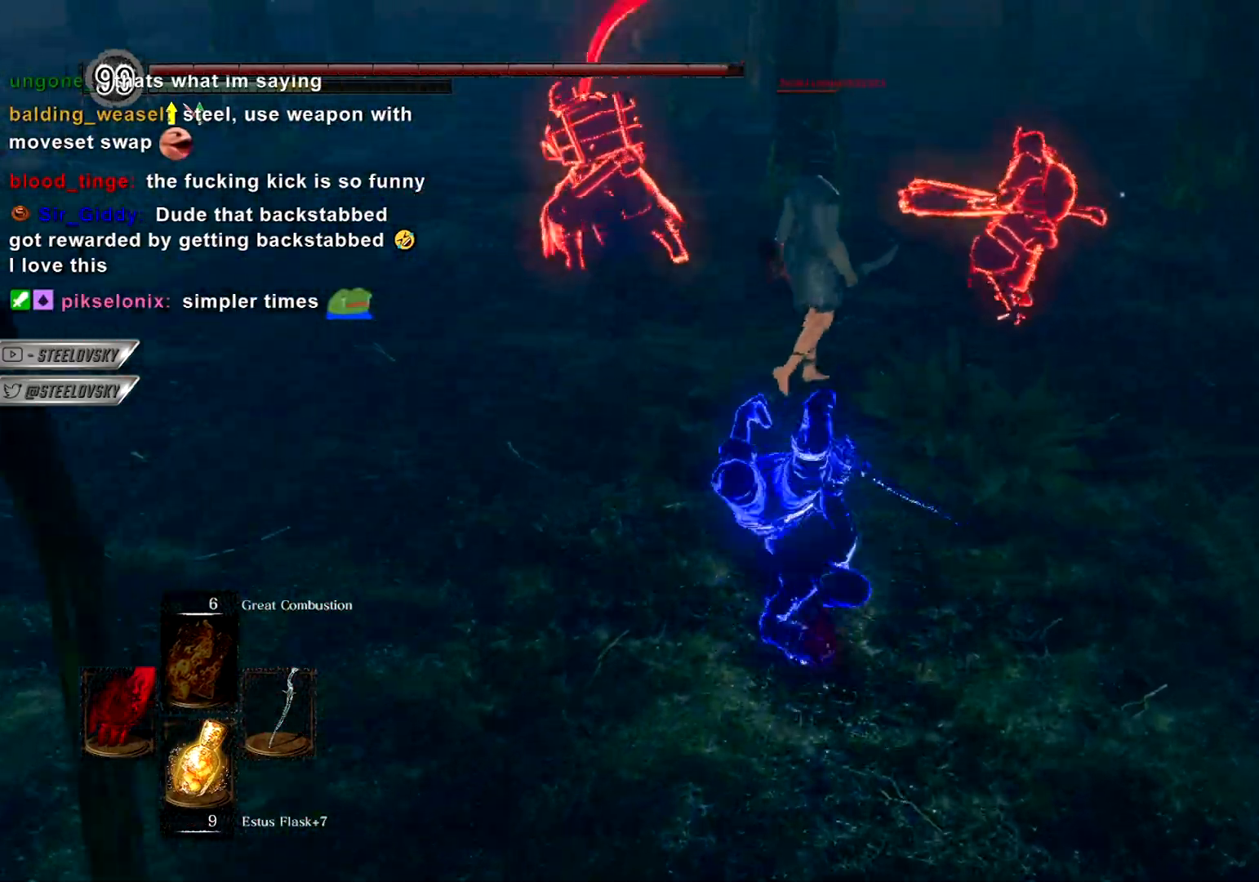
Gameplay with a controller (PlayStation layout); each line is a JSON object with the inputs held at the frame after it. "events" lists button and stick changes between this image and that frame as [ms after this image, input, new state], when the widget could be followed in between. Not read: L3.
{"buttons": ["CIRCLE"], "left_stick": "down", "right_stick": "center", "events": []}
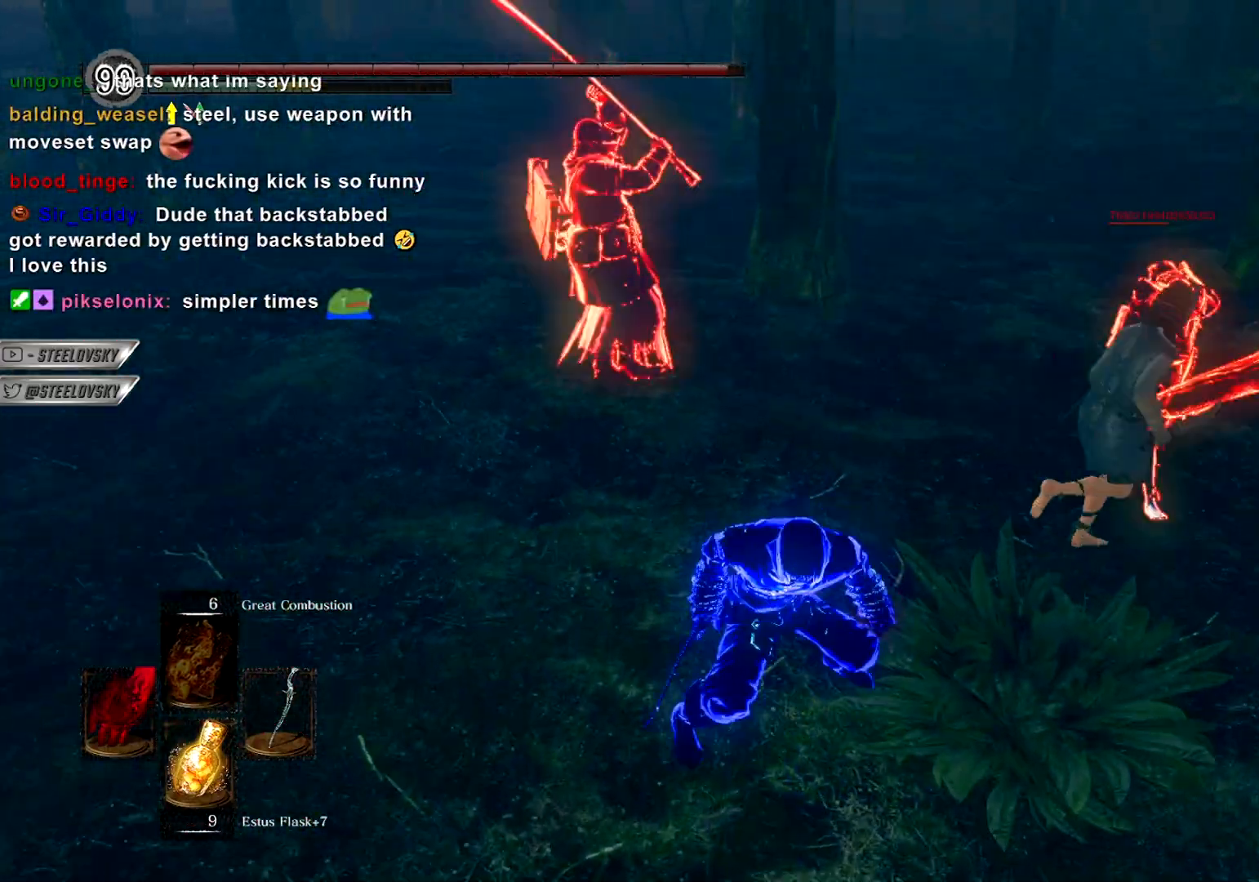
{"buttons": ["CIRCLE"], "left_stick": "down", "right_stick": "center", "events": []}
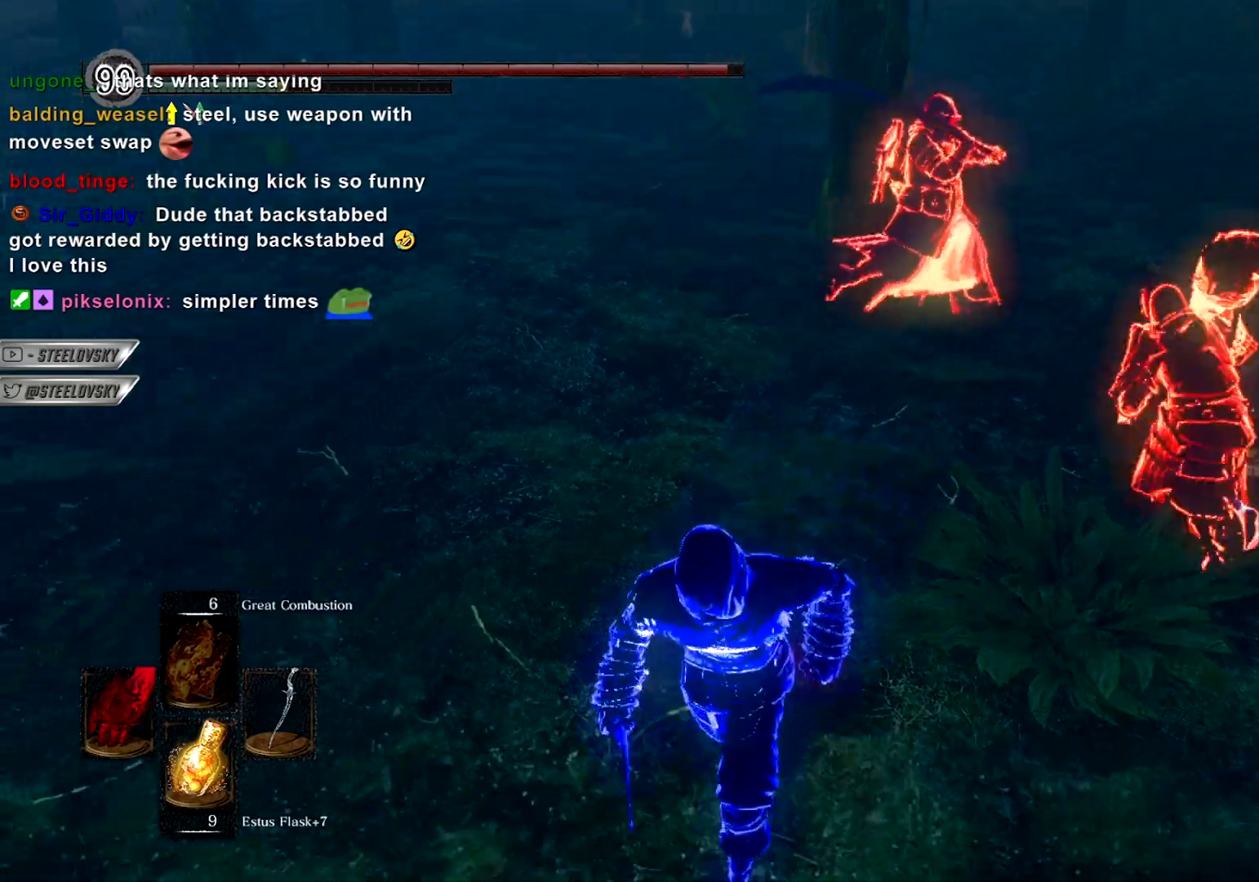
{"buttons": ["CIRCLE"], "left_stick": "down-right", "right_stick": "center", "events": [[450, "left_stick", "down-right"]]}
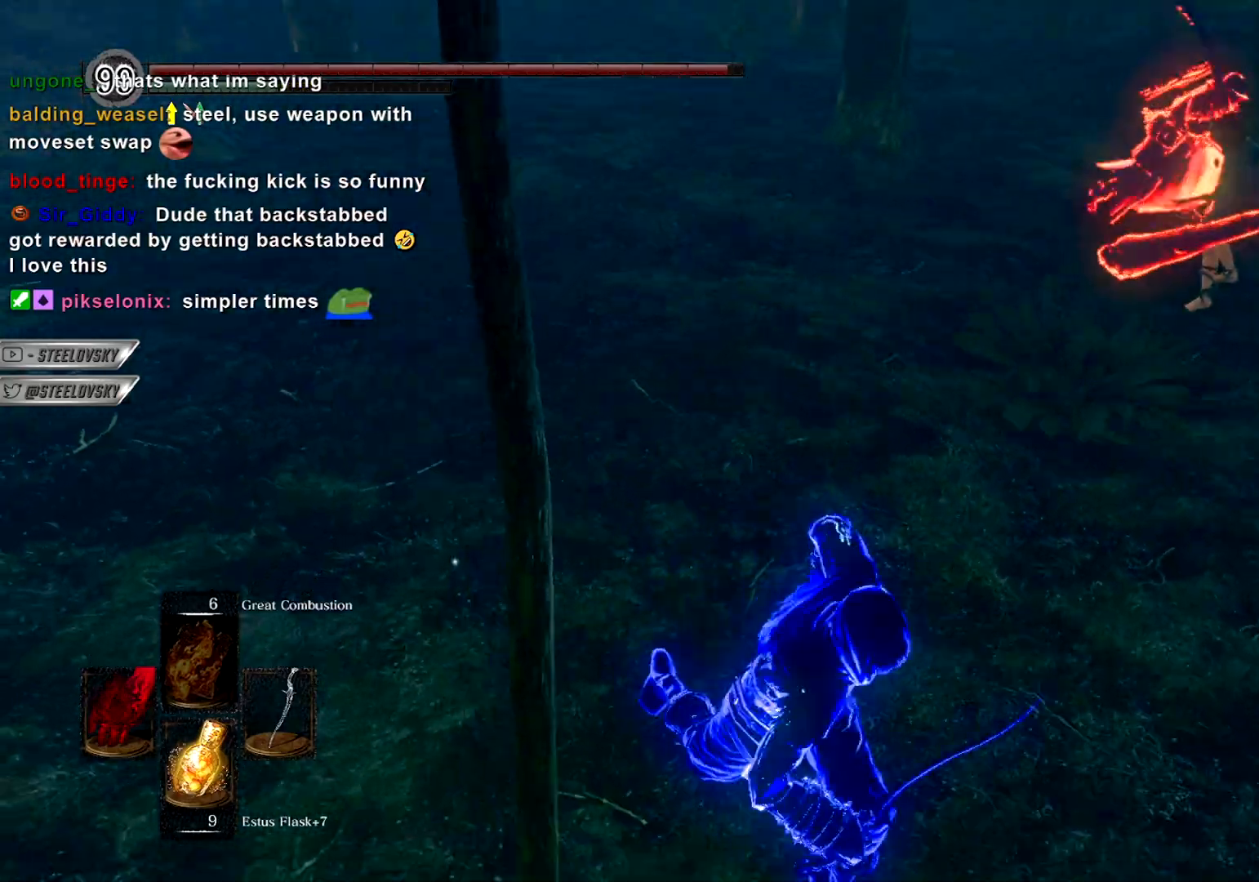
{"buttons": ["CIRCLE"], "left_stick": "up-right", "right_stick": "center", "events": [[400, "left_stick", "up-right"]]}
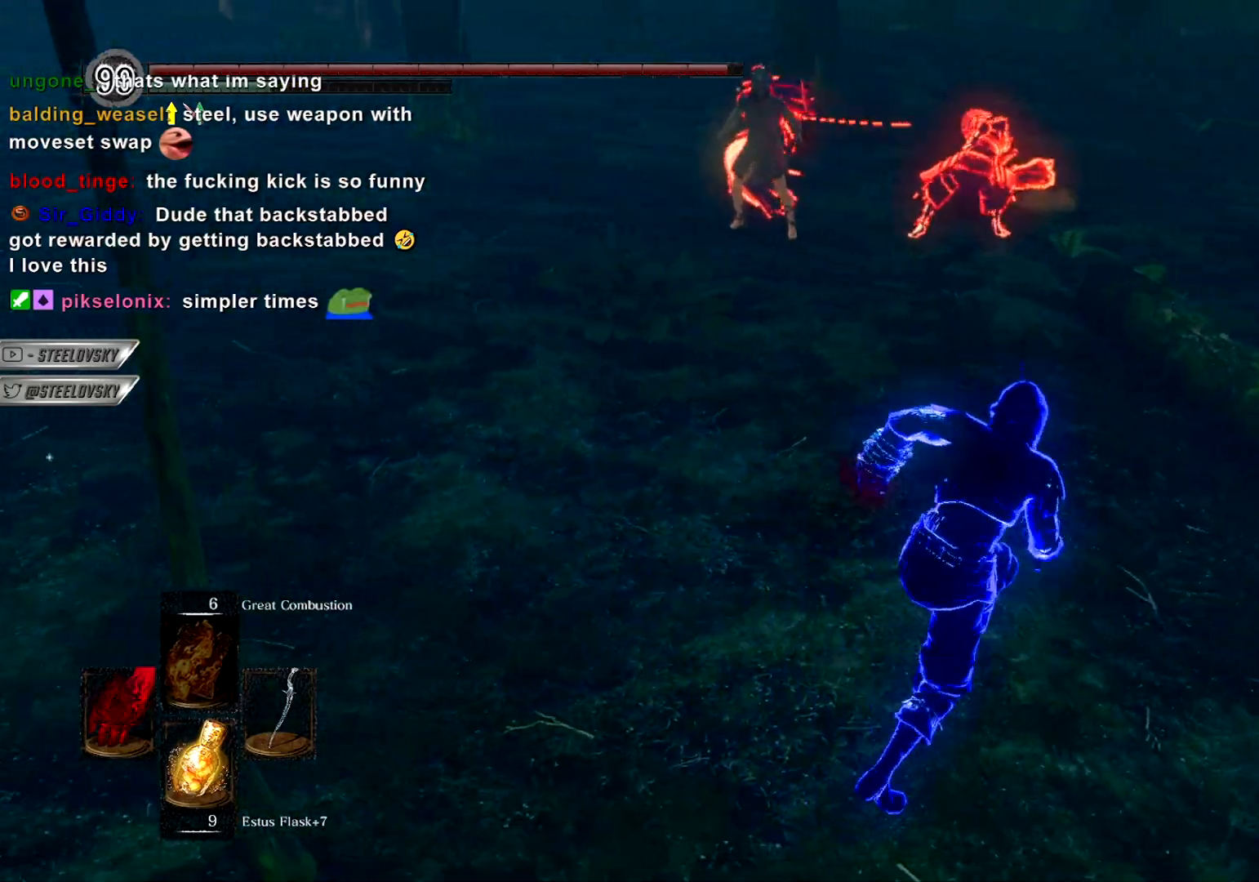
{"buttons": ["CIRCLE"], "left_stick": "up-right", "right_stick": "center", "events": []}
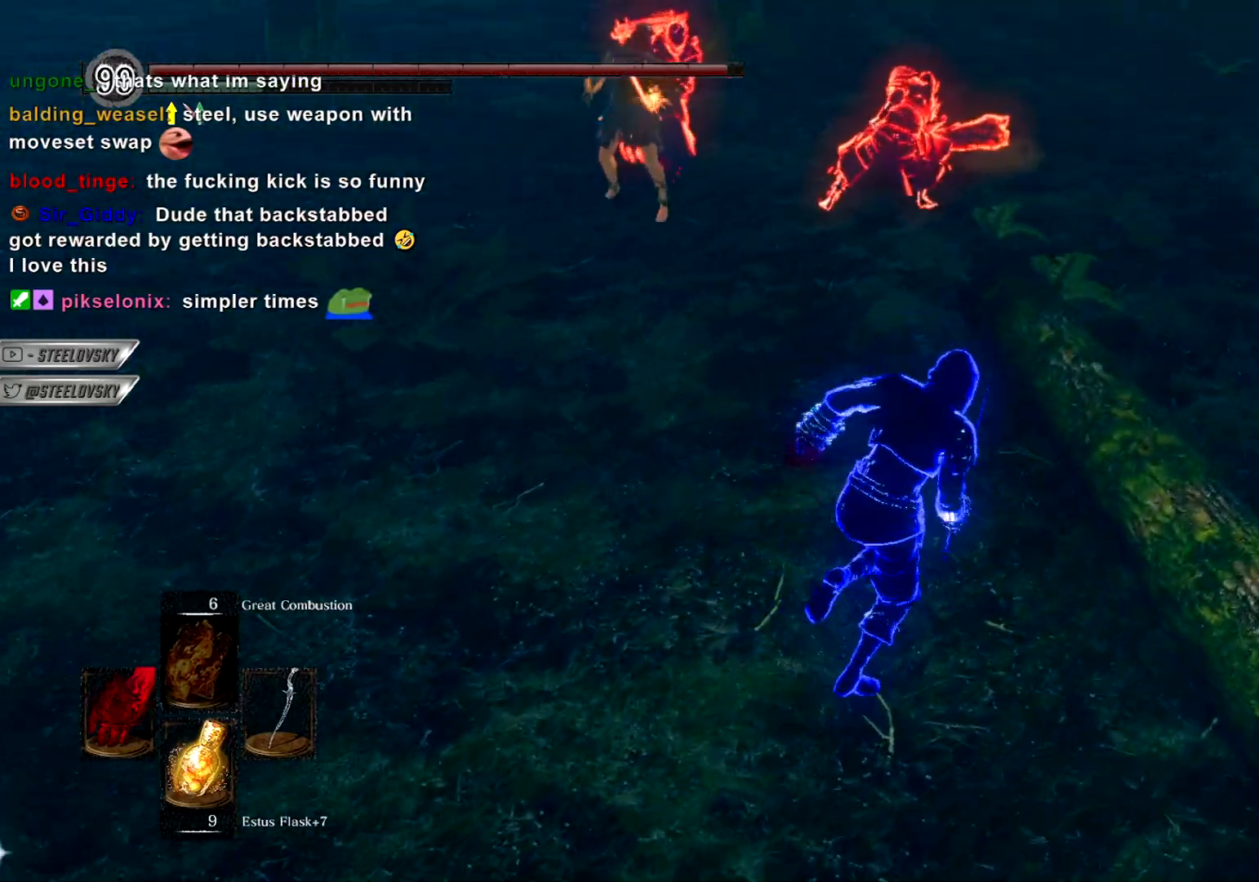
{"buttons": ["CIRCLE"], "left_stick": "up", "right_stick": "center", "events": [[50, "left_stick", "right"], [217, "left_stick", "down"], [367, "left_stick", "up"]]}
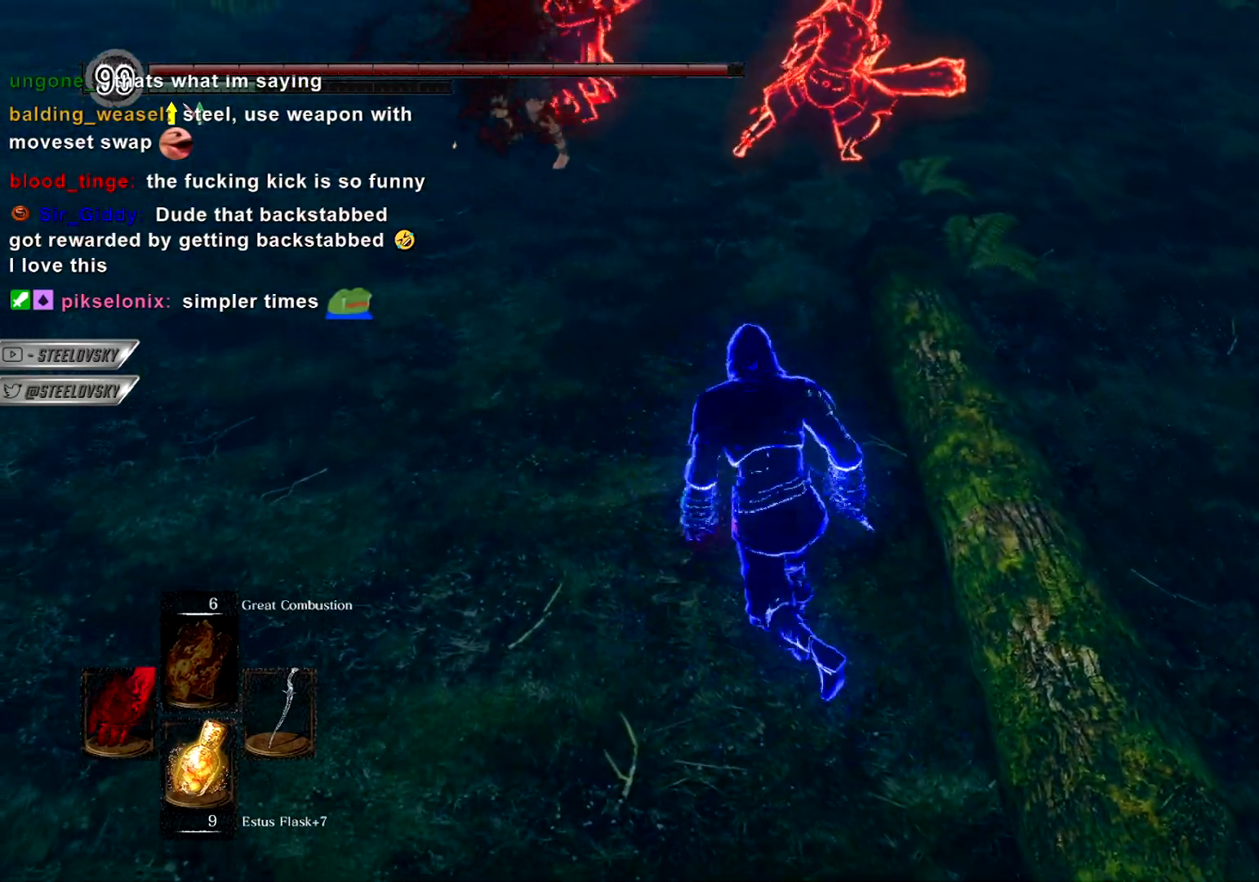
{"buttons": ["CIRCLE"], "left_stick": "up-right", "right_stick": "right", "events": [[200, "R3", "down"], [317, "R3", "up"], [483, "left_stick", "up-right"], [500, "right_stick", "right"]]}
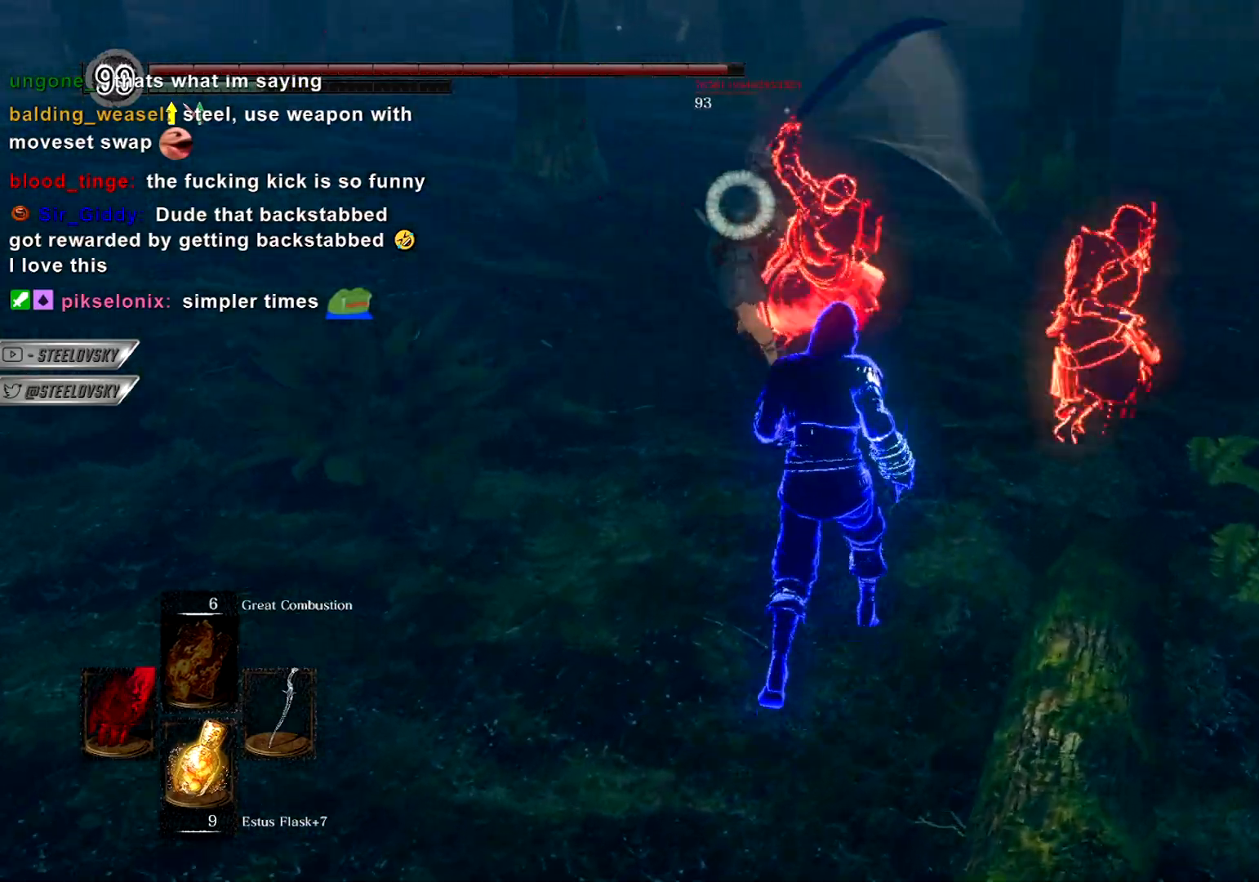
{"buttons": [], "left_stick": "center", "right_stick": "center", "events": [[117, "right_stick", "center"], [150, "CIRCLE", "up"], [200, "left_stick", "center"], [300, "left_stick", "up-right"], [317, "R1", "down"], [400, "R1", "up"], [400, "left_stick", "center"]]}
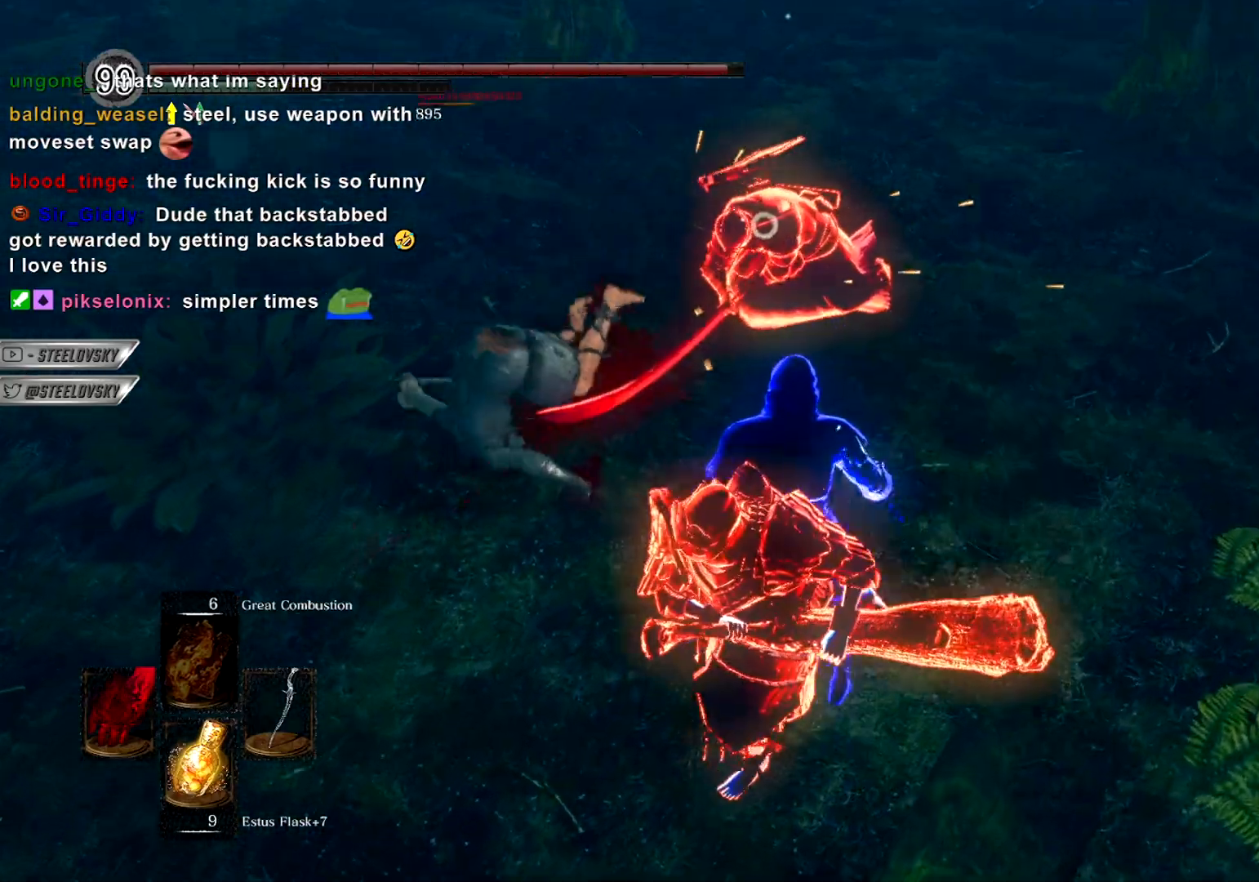
{"buttons": [], "left_stick": "center", "right_stick": "center", "events": [[50, "right_stick", "down-right"], [167, "right_stick", "center"], [183, "left_stick", "up"], [283, "left_stick", "up-left"], [400, "left_stick", "center"]]}
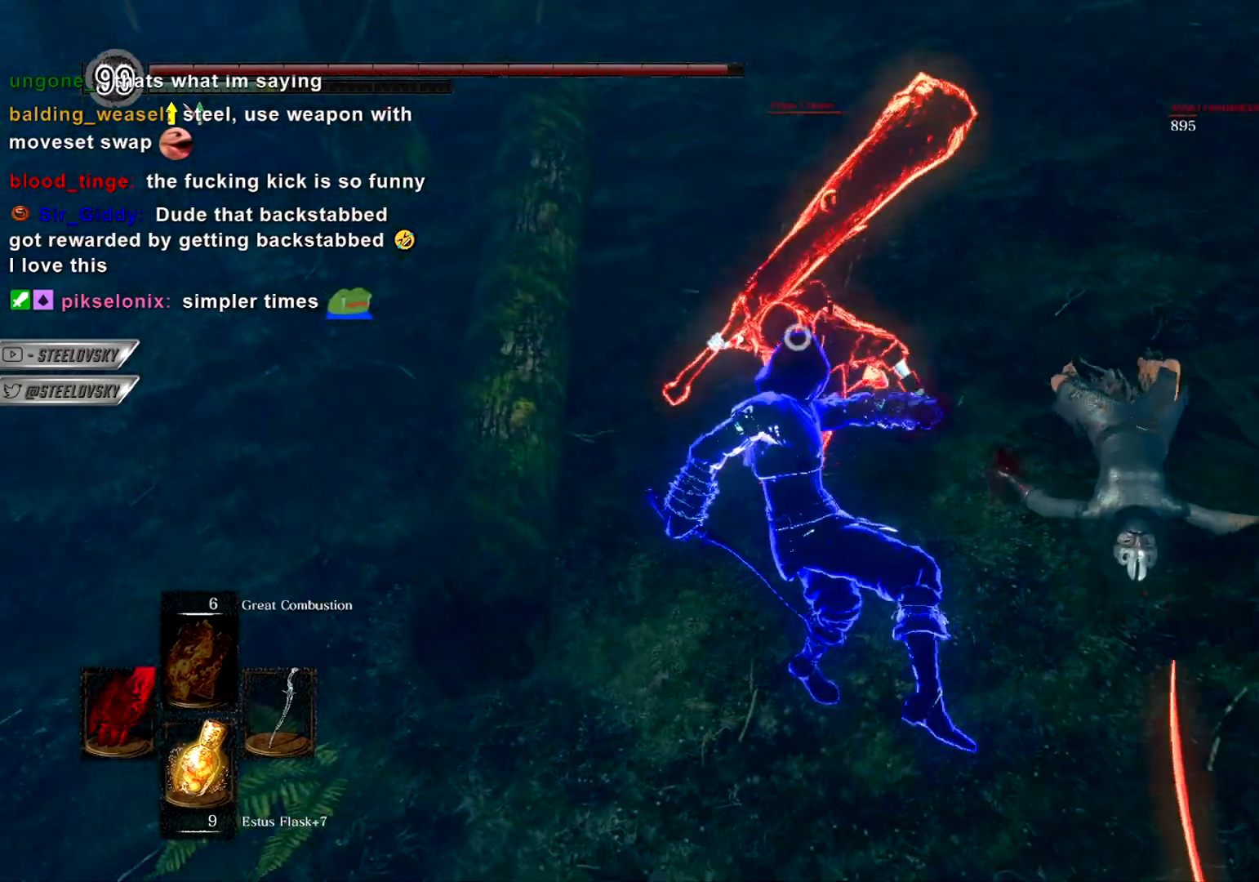
{"buttons": ["CIRCLE"], "left_stick": "down-left", "right_stick": "center", "events": [[183, "left_stick", "left"], [233, "left_stick", "down-left"], [333, "CIRCLE", "down"]]}
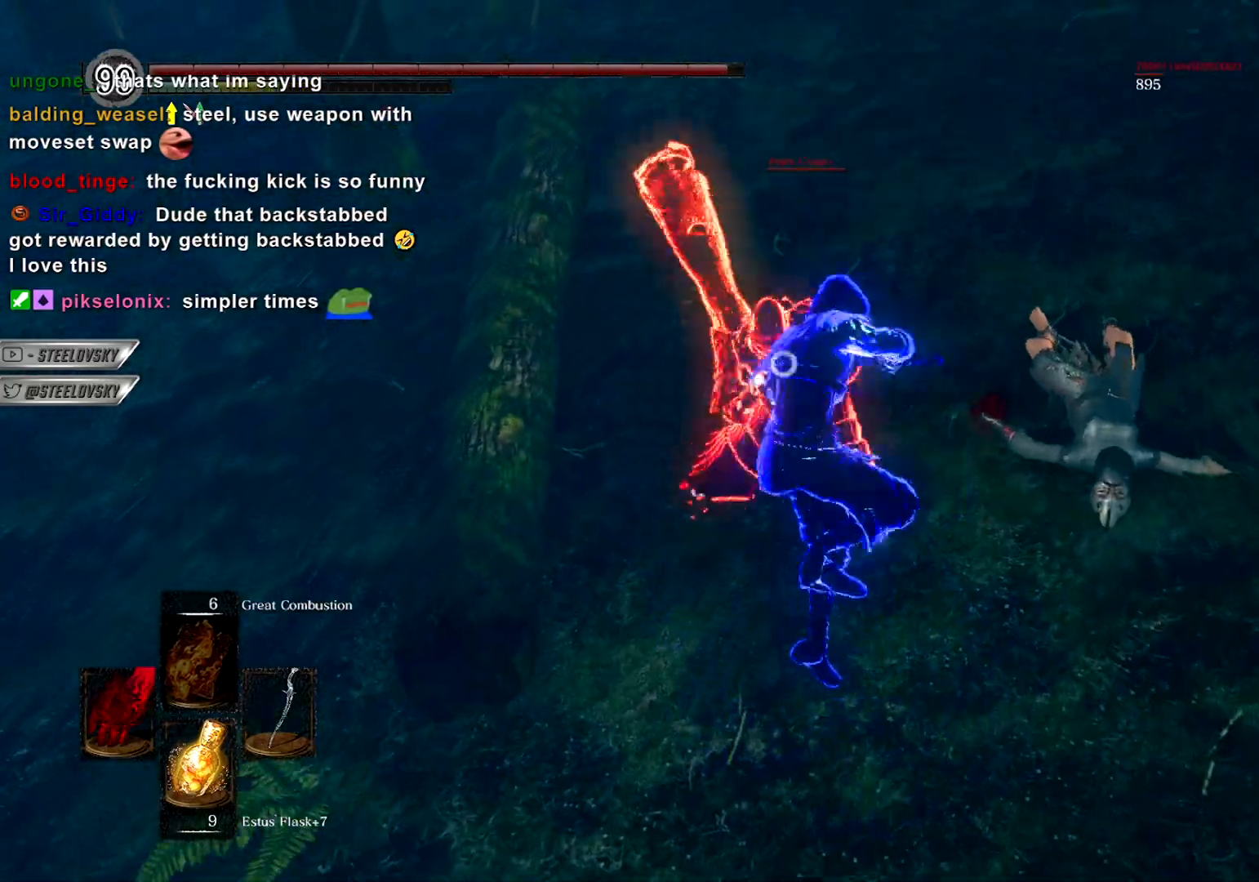
{"buttons": [], "left_stick": "center", "right_stick": "center", "events": [[33, "CIRCLE", "up"], [367, "left_stick", "center"]]}
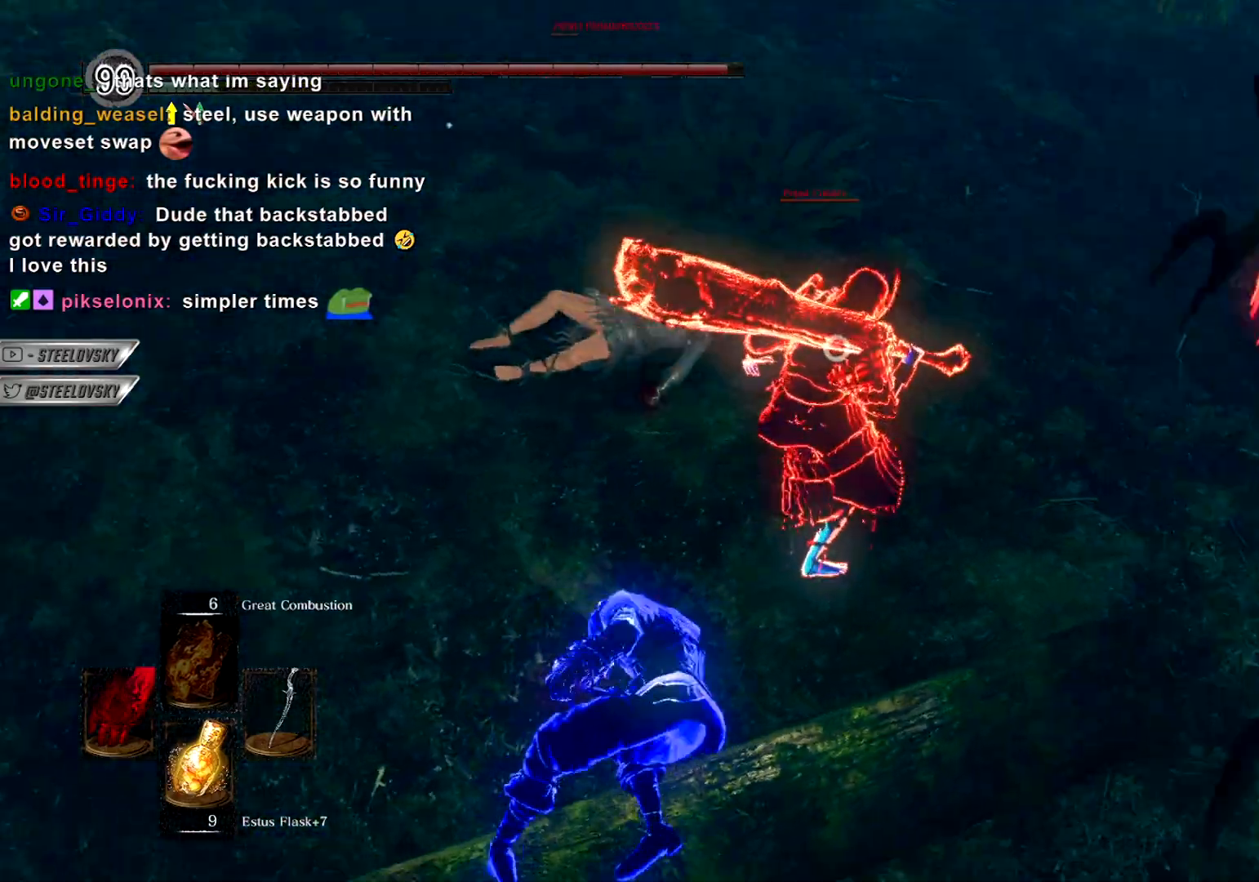
{"buttons": [], "left_stick": "center", "right_stick": "center", "events": [[167, "left_stick", "up"], [183, "R1", "down"], [283, "left_stick", "center"], [300, "R1", "up"]]}
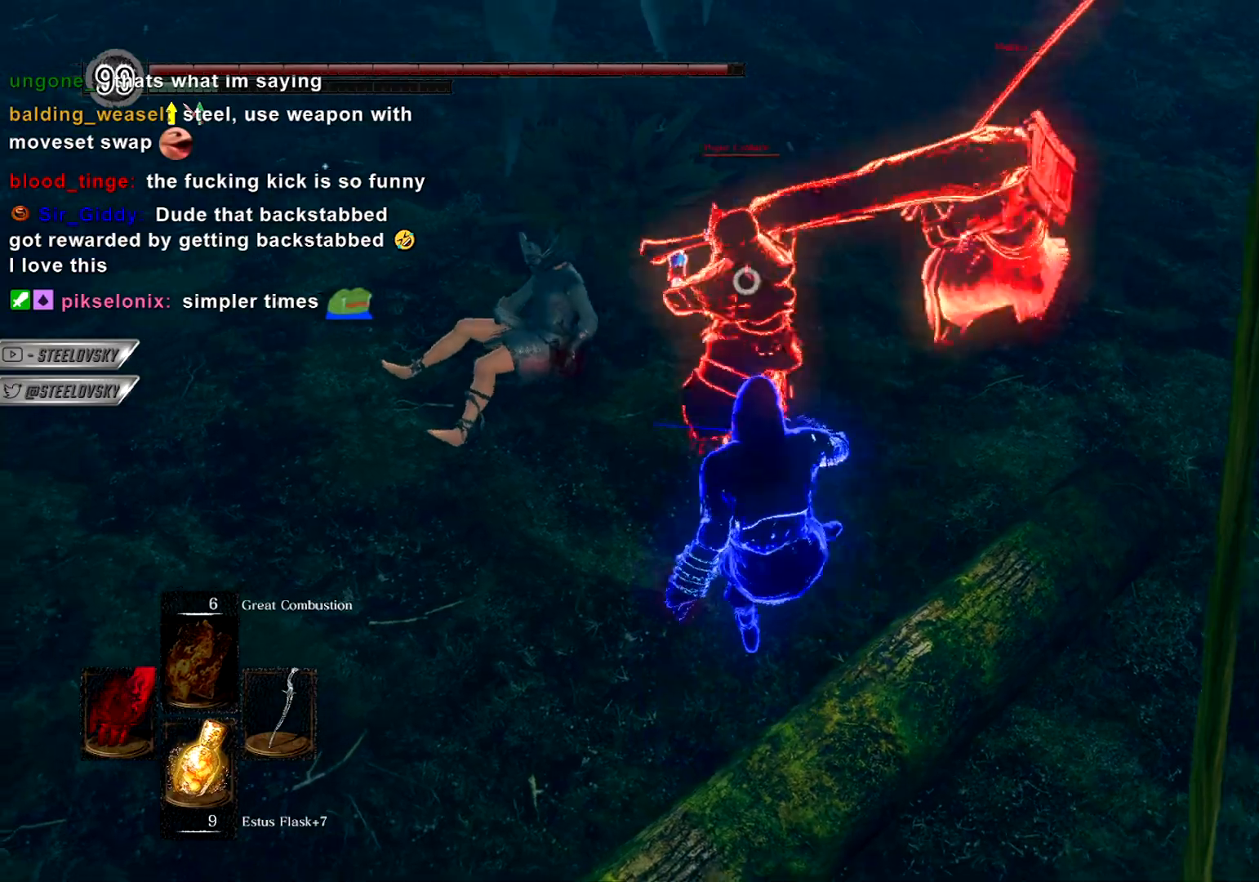
{"buttons": [], "left_stick": "up-left", "right_stick": "center", "events": [[150, "left_stick", "up-left"]]}
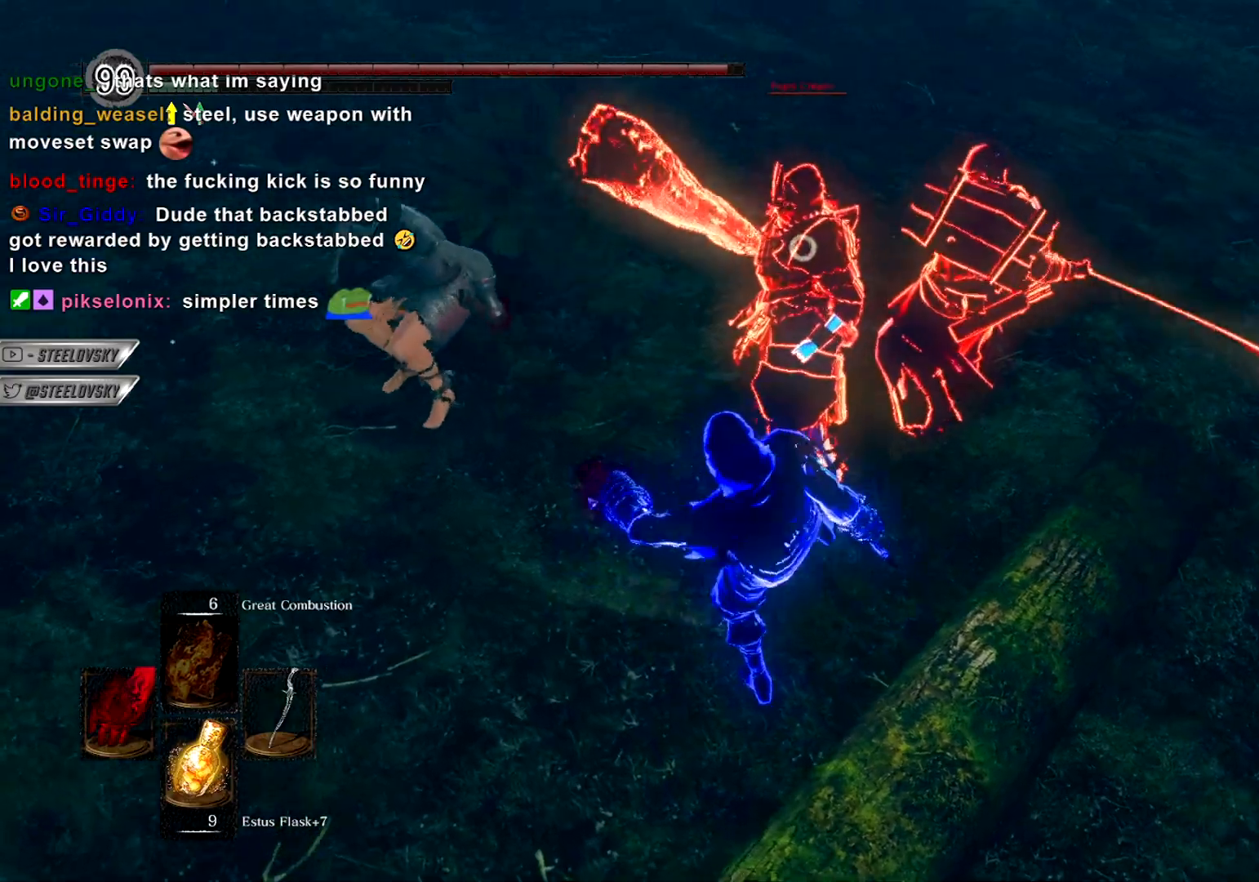
{"buttons": ["CIRCLE"], "left_stick": "down-left", "right_stick": "center", "events": [[17, "R3", "down"], [83, "left_stick", "down-left"], [117, "R3", "up"], [150, "CIRCLE", "down"]]}
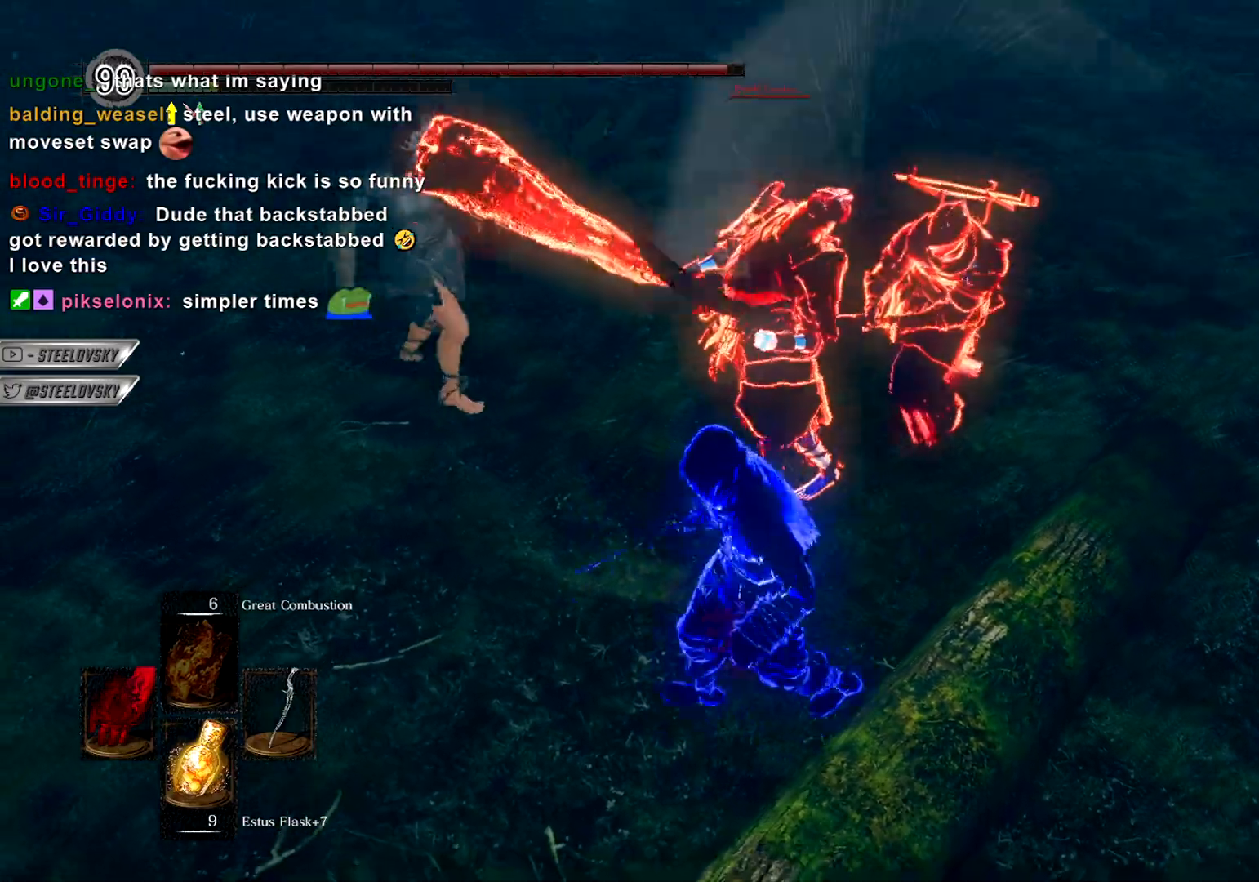
{"buttons": ["CIRCLE"], "left_stick": "up-left", "right_stick": "center", "events": [[267, "left_stick", "left"], [333, "right_stick", "right"], [383, "left_stick", "up-left"], [467, "right_stick", "center"]]}
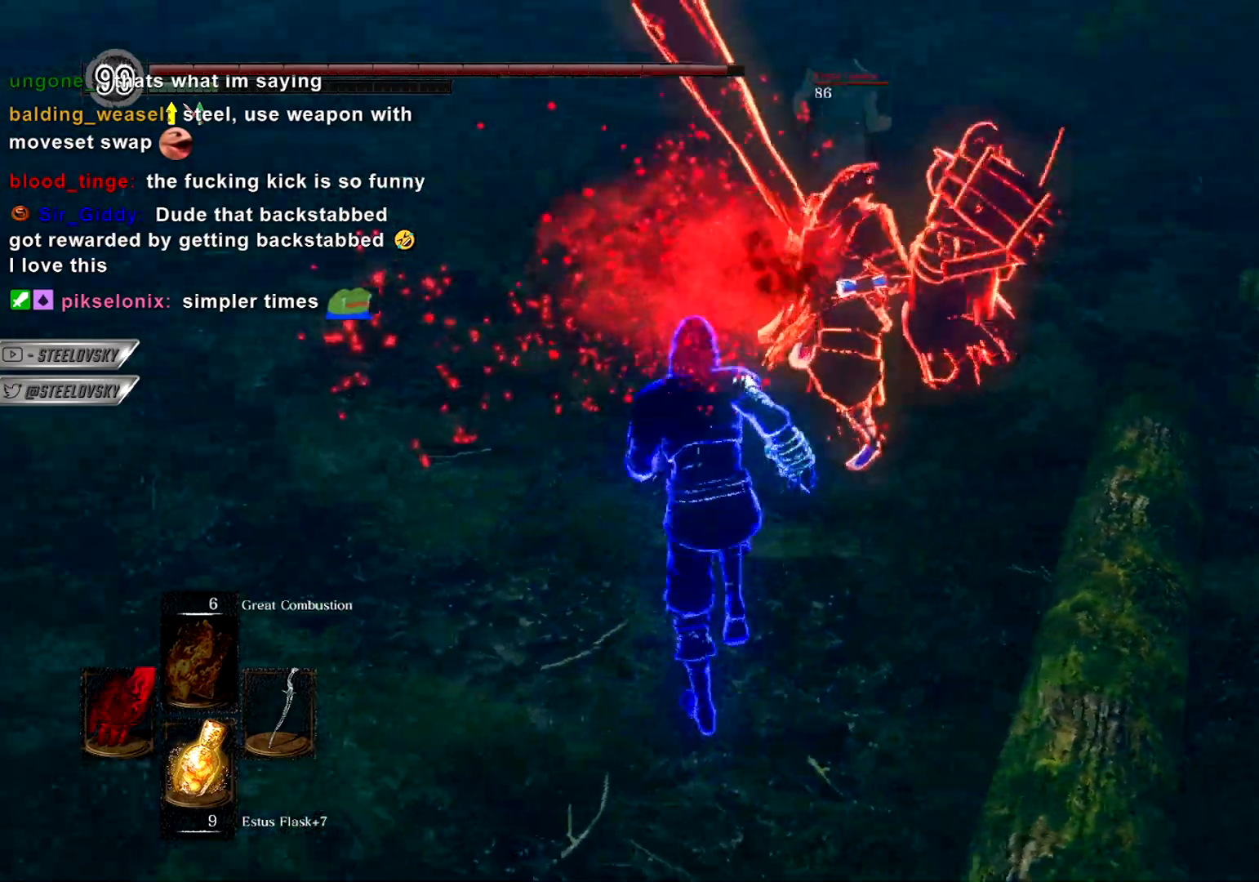
{"buttons": [], "left_stick": "left", "right_stick": "right", "events": [[33, "left_stick", "left"], [117, "right_stick", "down-right"], [283, "right_stick", "center"], [400, "right_stick", "right"], [433, "CIRCLE", "up"]]}
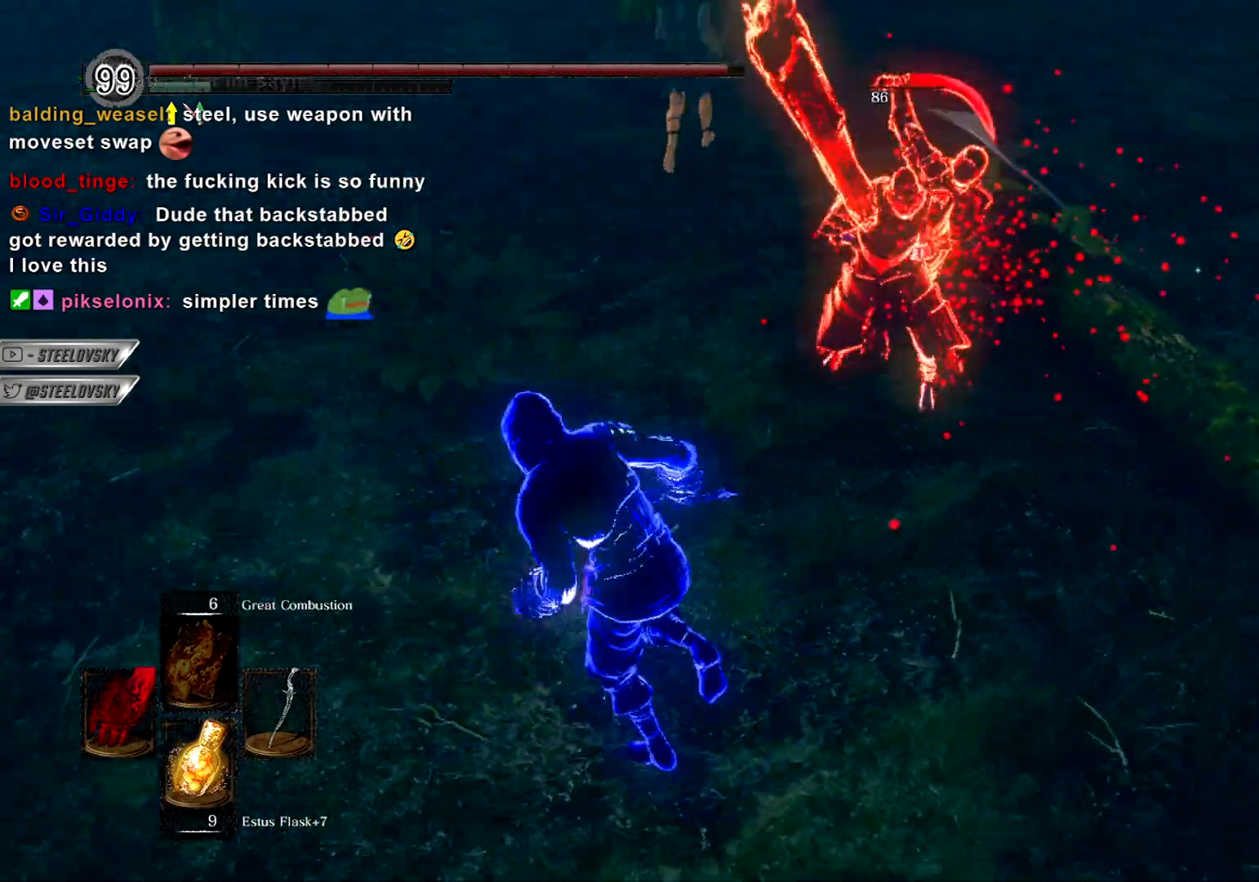
{"buttons": ["CIRCLE"], "left_stick": "left", "right_stick": "center", "events": [[33, "left_stick", "up"], [50, "CIRCLE", "down"], [50, "right_stick", "center"], [250, "right_stick", "down-right"], [333, "left_stick", "left"], [500, "right_stick", "center"]]}
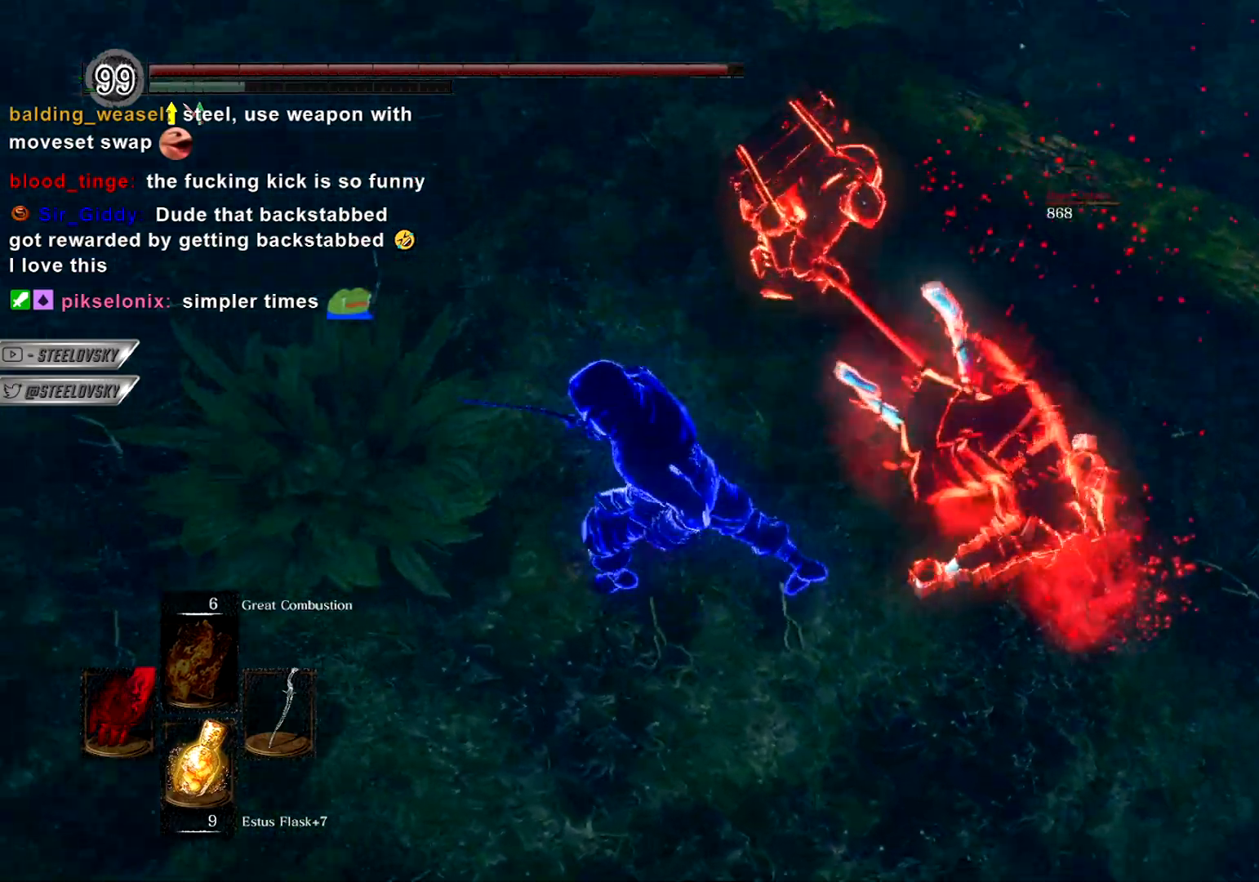
{"buttons": ["CIRCLE"], "left_stick": "down", "right_stick": "center", "events": [[100, "left_stick", "up"], [200, "left_stick", "right"], [417, "left_stick", "down"]]}
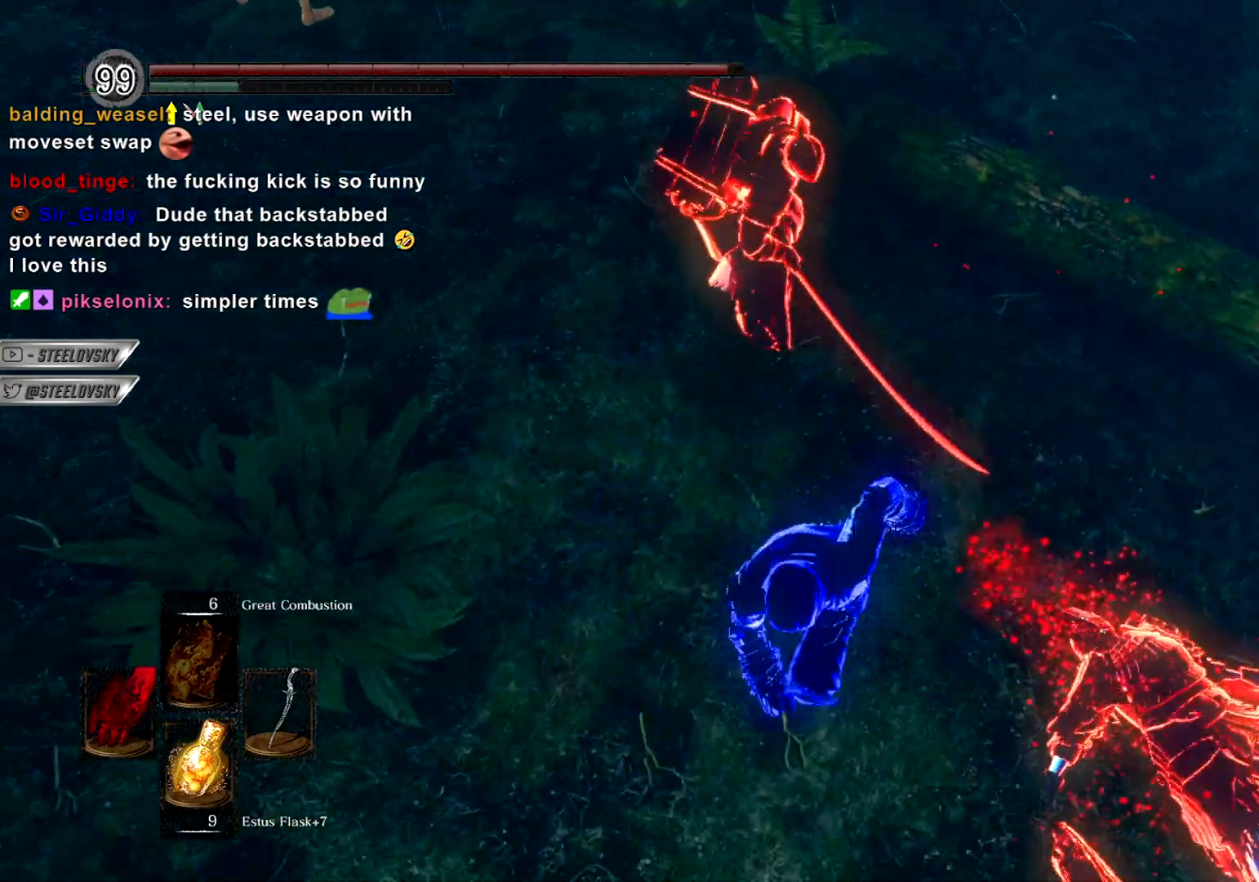
{"buttons": ["CIRCLE"], "left_stick": "up-left", "right_stick": "center", "events": [[17, "left_stick", "up-left"]]}
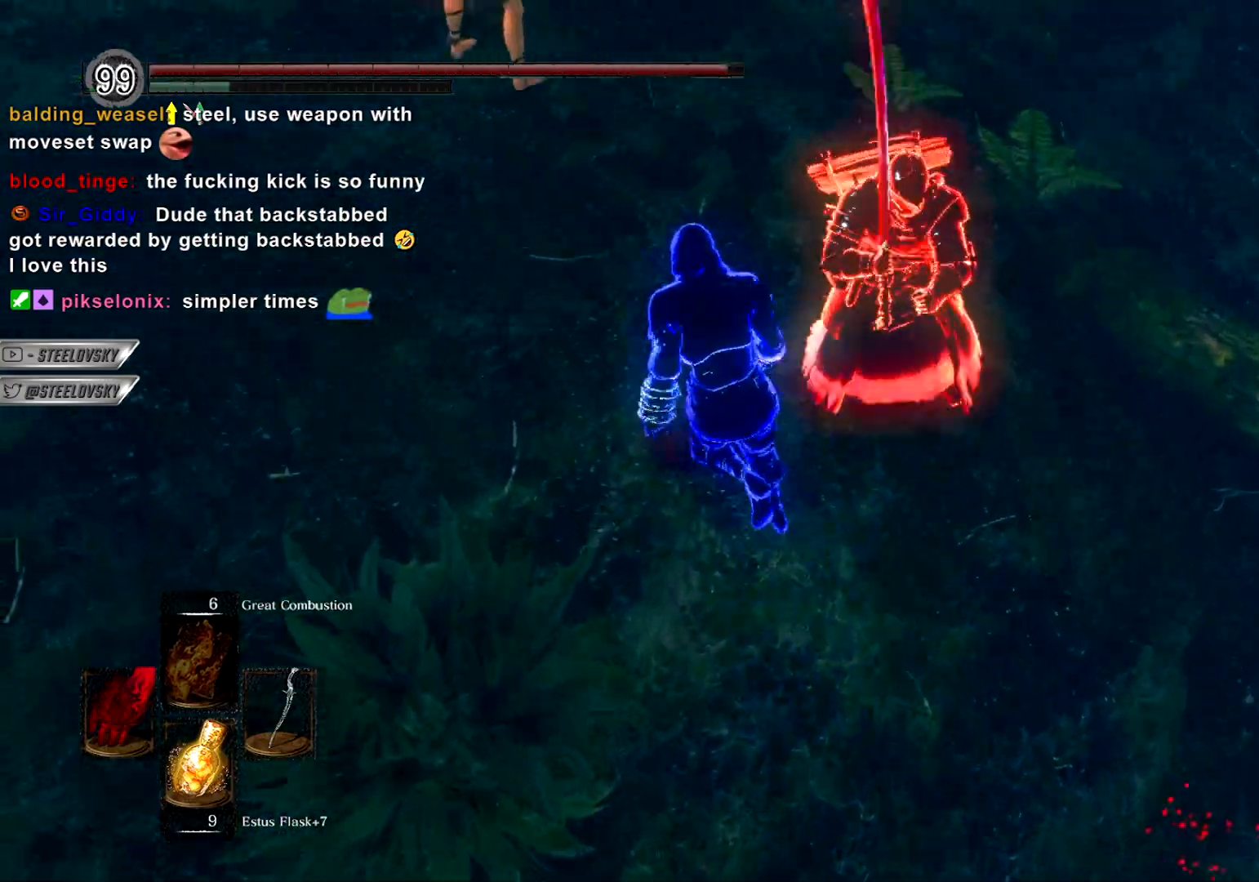
{"buttons": ["CIRCLE"], "left_stick": "up-left", "right_stick": "center", "events": [[67, "left_stick", "up"], [267, "left_stick", "up-left"]]}
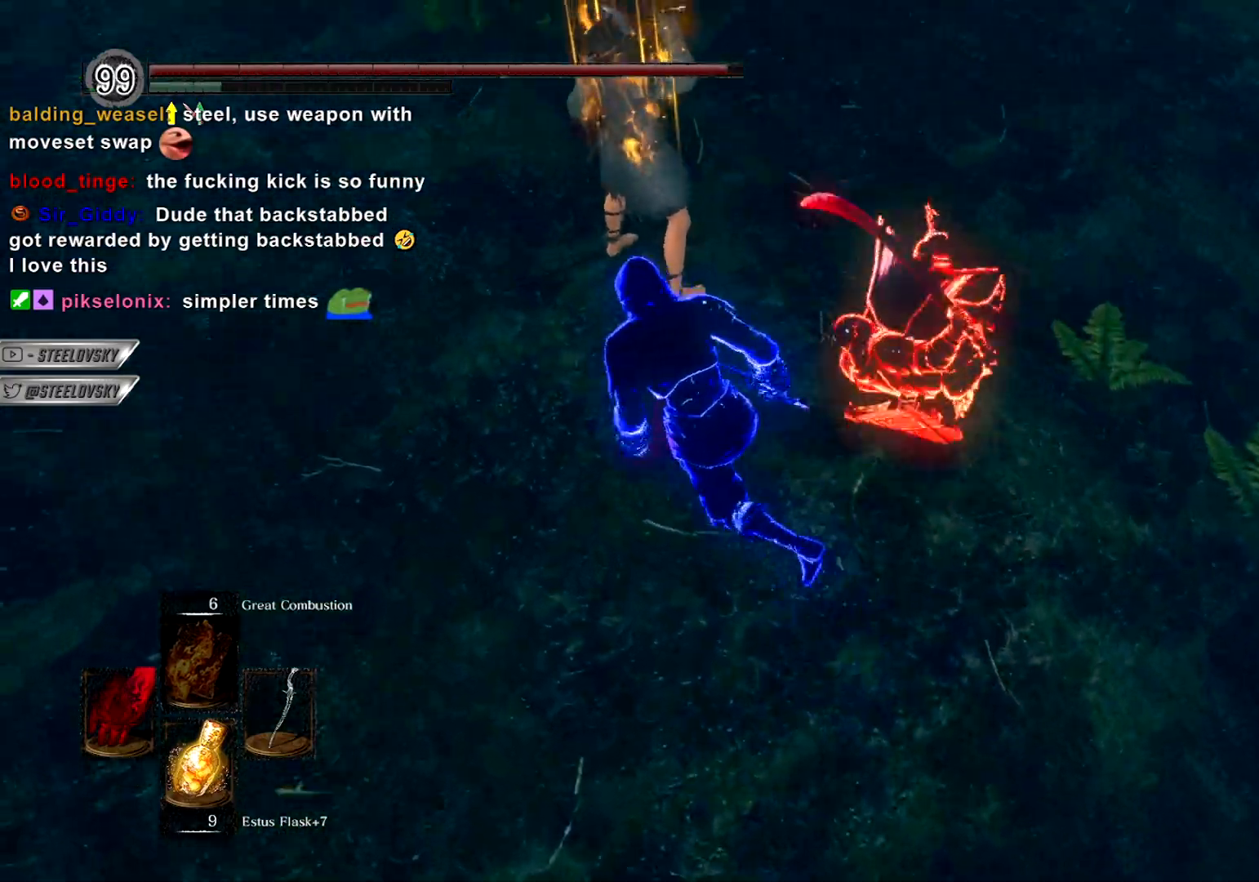
{"buttons": [], "left_stick": "up-right", "right_stick": "center", "events": [[100, "CIRCLE", "up"], [133, "left_stick", "up"], [167, "L2", "down"], [217, "R3", "down"], [233, "R1", "down"], [250, "L2", "up"], [250, "right_stick", "down"], [283, "R3", "up"], [317, "R1", "up"], [317, "right_stick", "center"], [333, "left_stick", "up-right"], [367, "R1", "down"], [450, "R1", "up"]]}
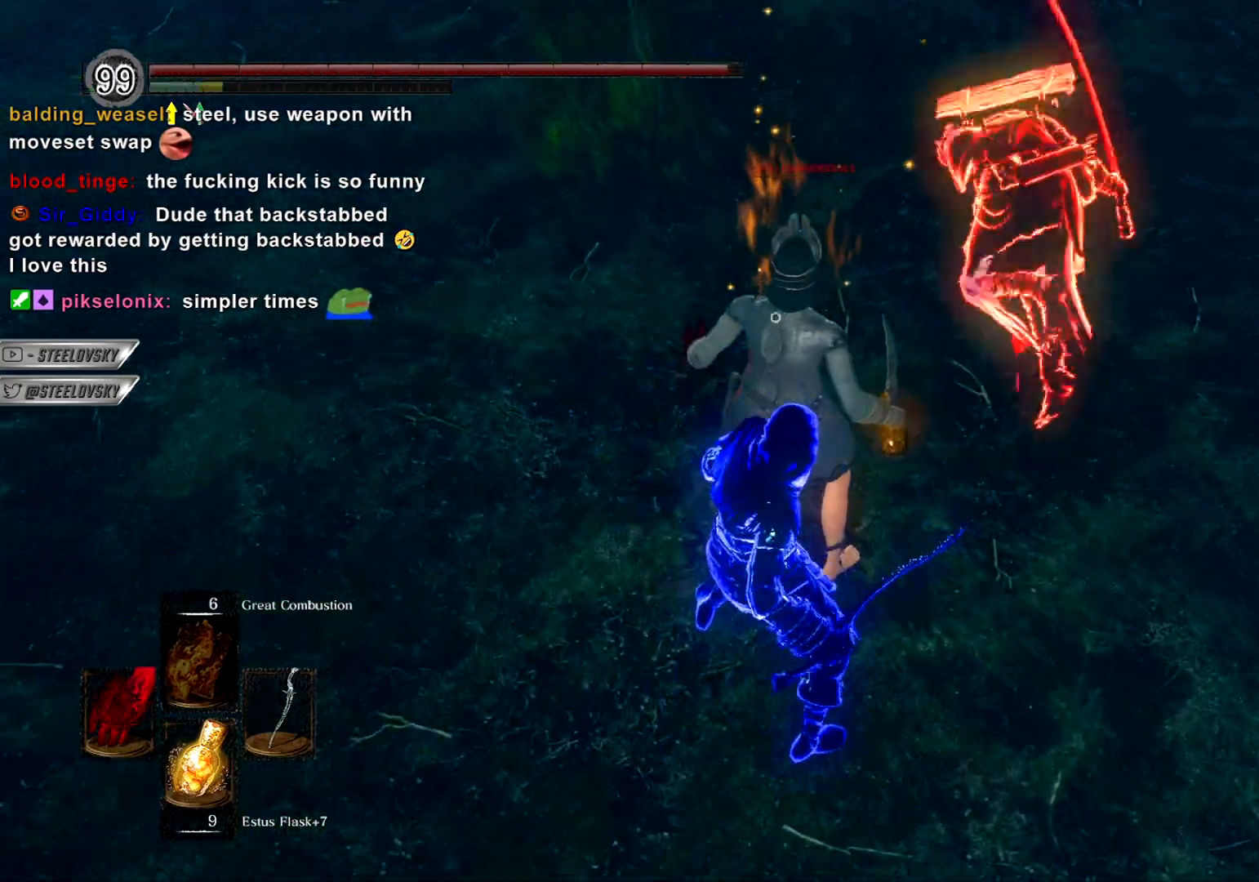
{"buttons": [], "left_stick": "center", "right_stick": "center", "events": [[150, "left_stick", "center"]]}
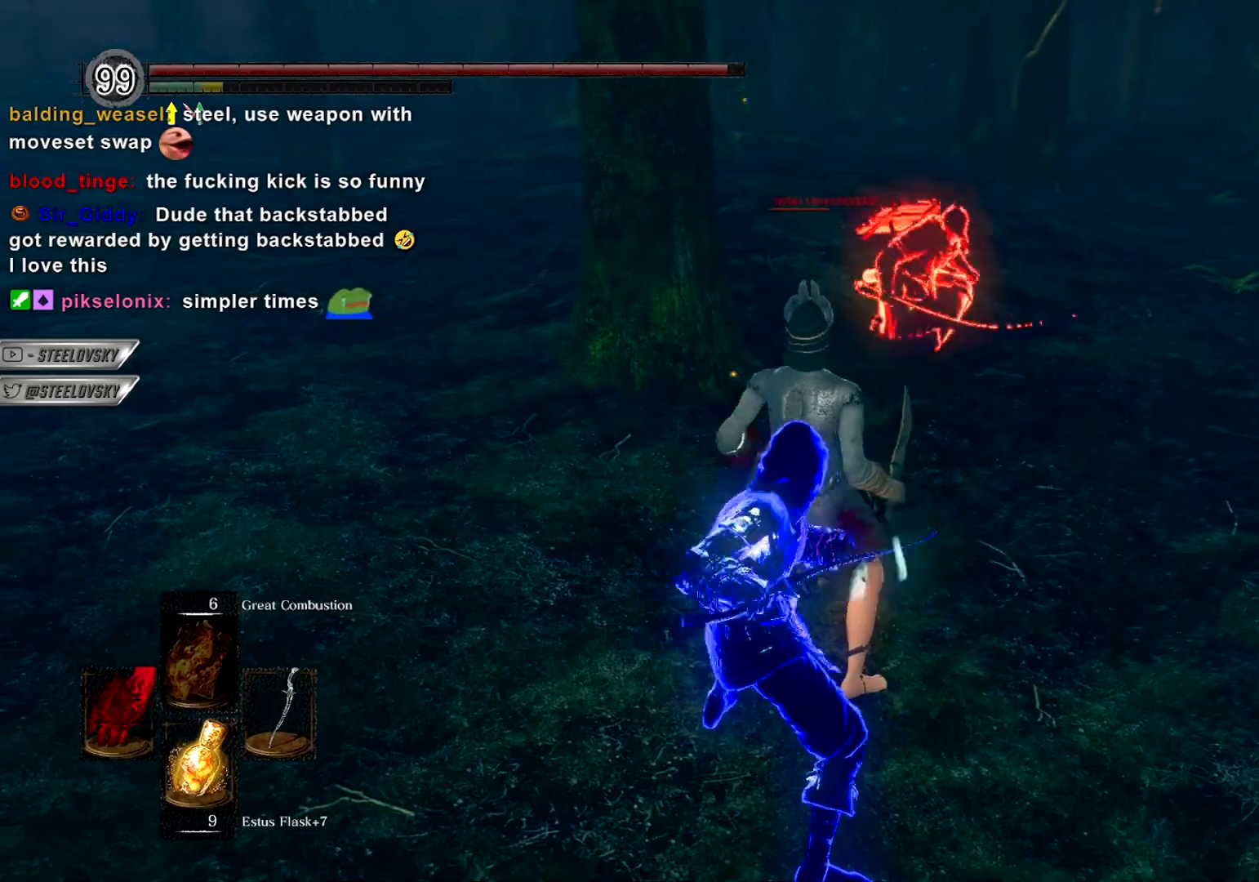
{"buttons": [], "left_stick": "center", "right_stick": "center", "events": []}
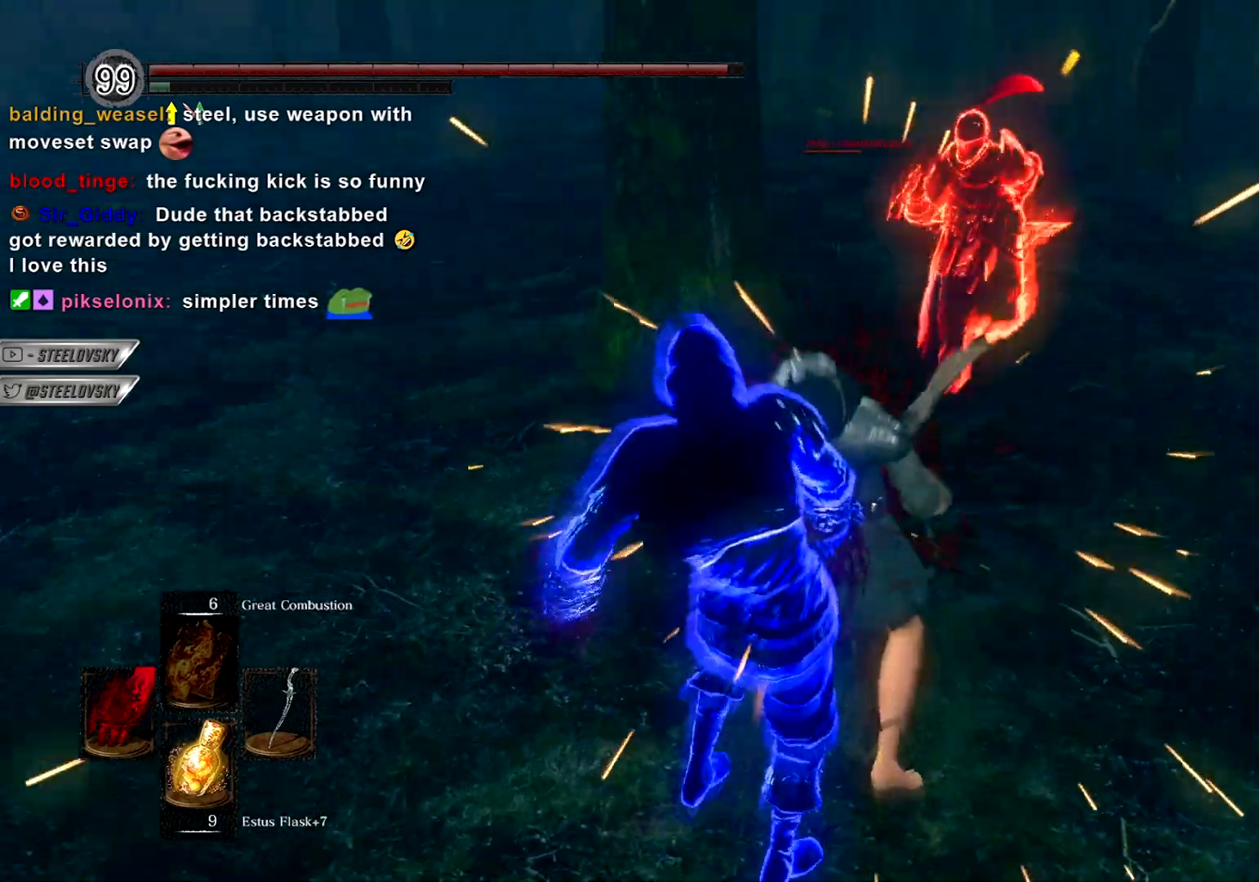
{"buttons": [], "left_stick": "center", "right_stick": "down-left", "events": [[383, "right_stick", "down-left"]]}
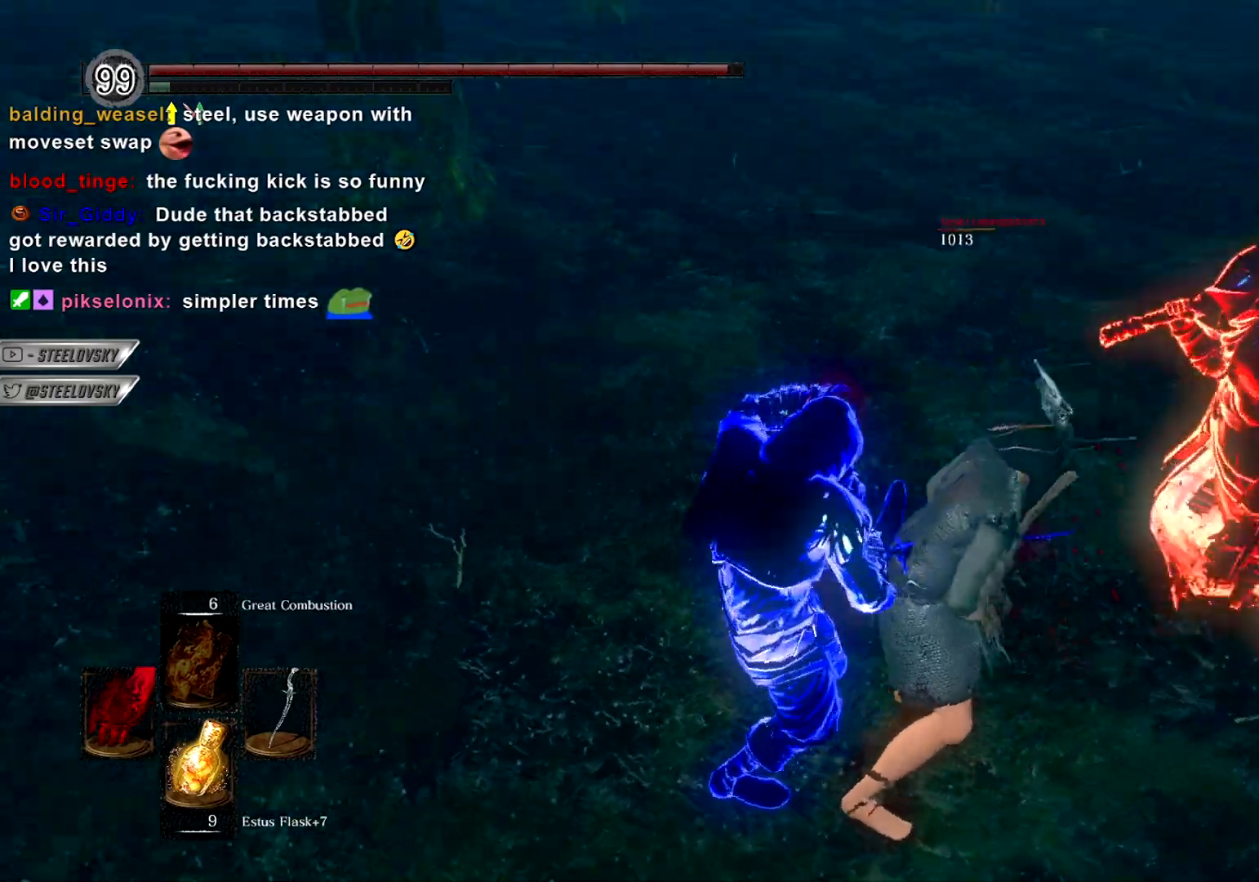
{"buttons": [], "left_stick": "center", "right_stick": "left", "events": [[283, "right_stick", "center"], [433, "right_stick", "left"]]}
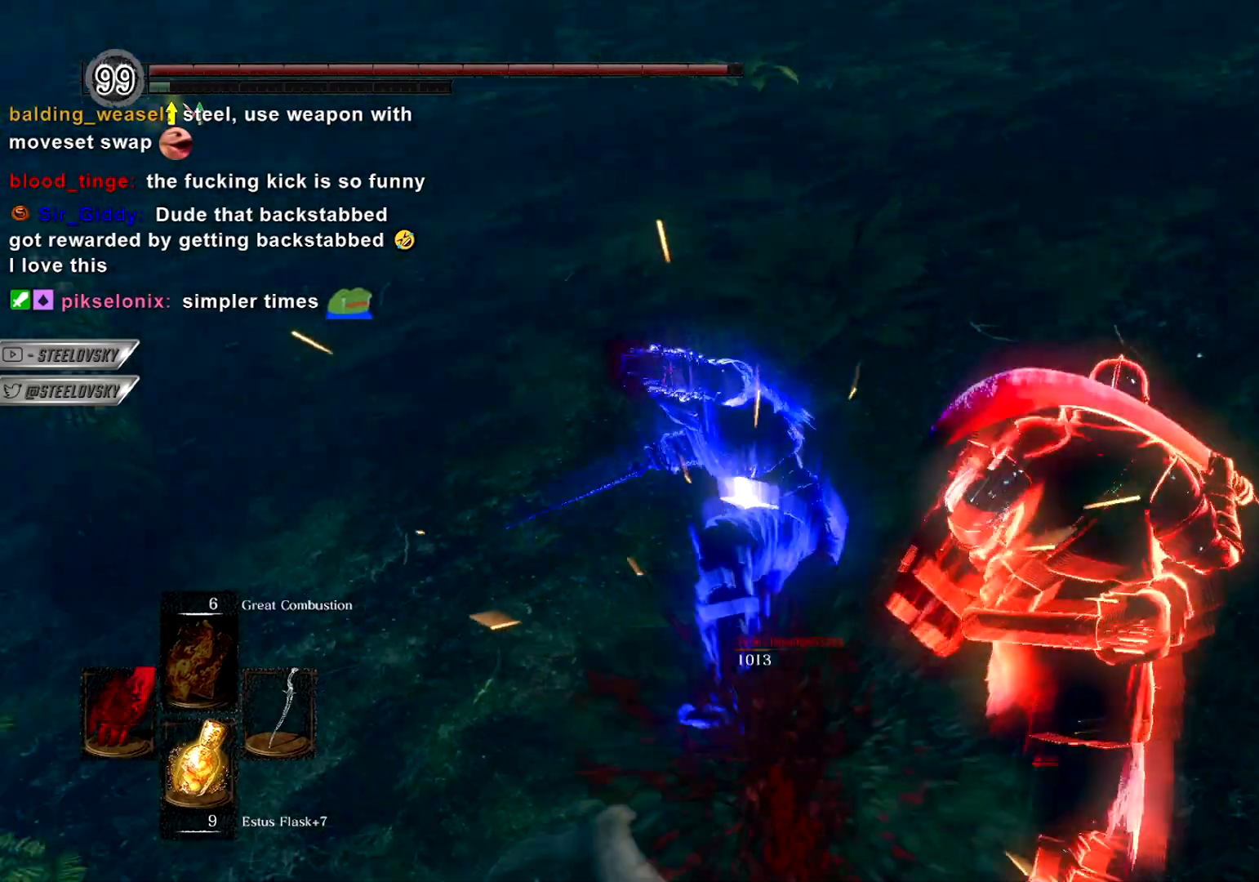
{"buttons": [], "left_stick": "center", "right_stick": "center", "events": [[83, "right_stick", "center"], [200, "right_stick", "right"], [283, "right_stick", "center"], [383, "right_stick", "down-left"], [450, "right_stick", "center"]]}
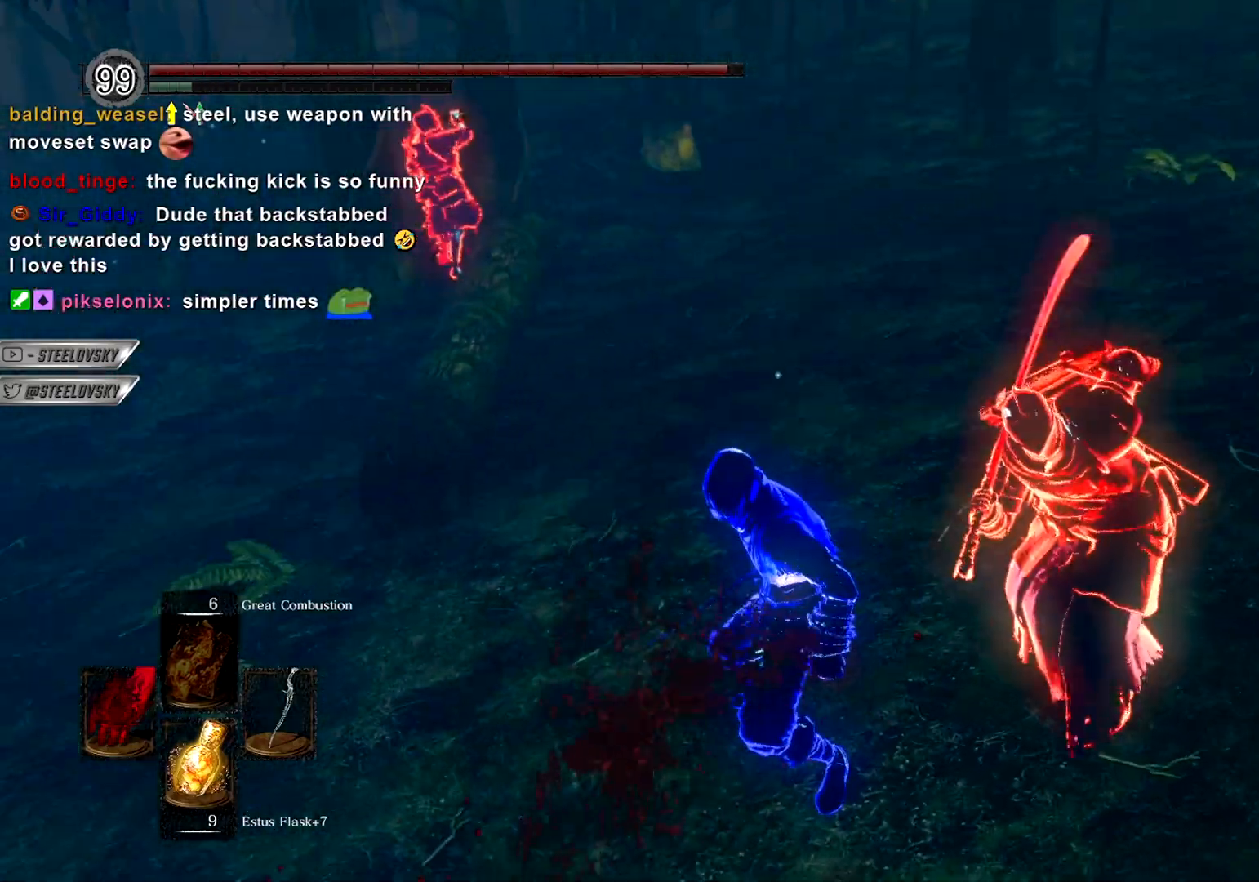
{"buttons": [], "left_stick": "up", "right_stick": "center", "events": [[217, "right_stick", "down-right"], [333, "right_stick", "center"], [500, "left_stick", "up"]]}
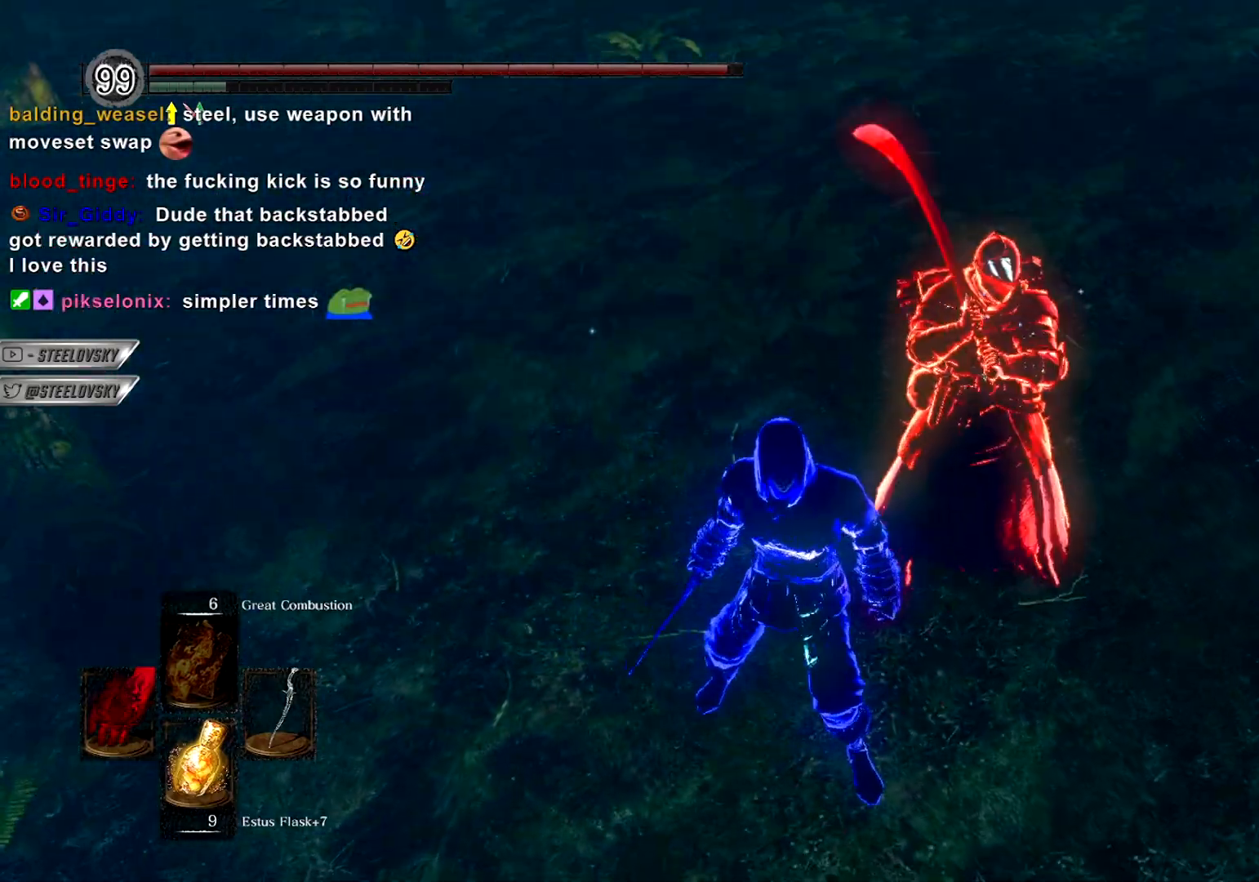
{"buttons": [], "left_stick": "down", "right_stick": "center", "events": [[167, "left_stick", "center"], [267, "R3", "down"], [333, "left_stick", "right"], [367, "R3", "up"], [450, "left_stick", "down"]]}
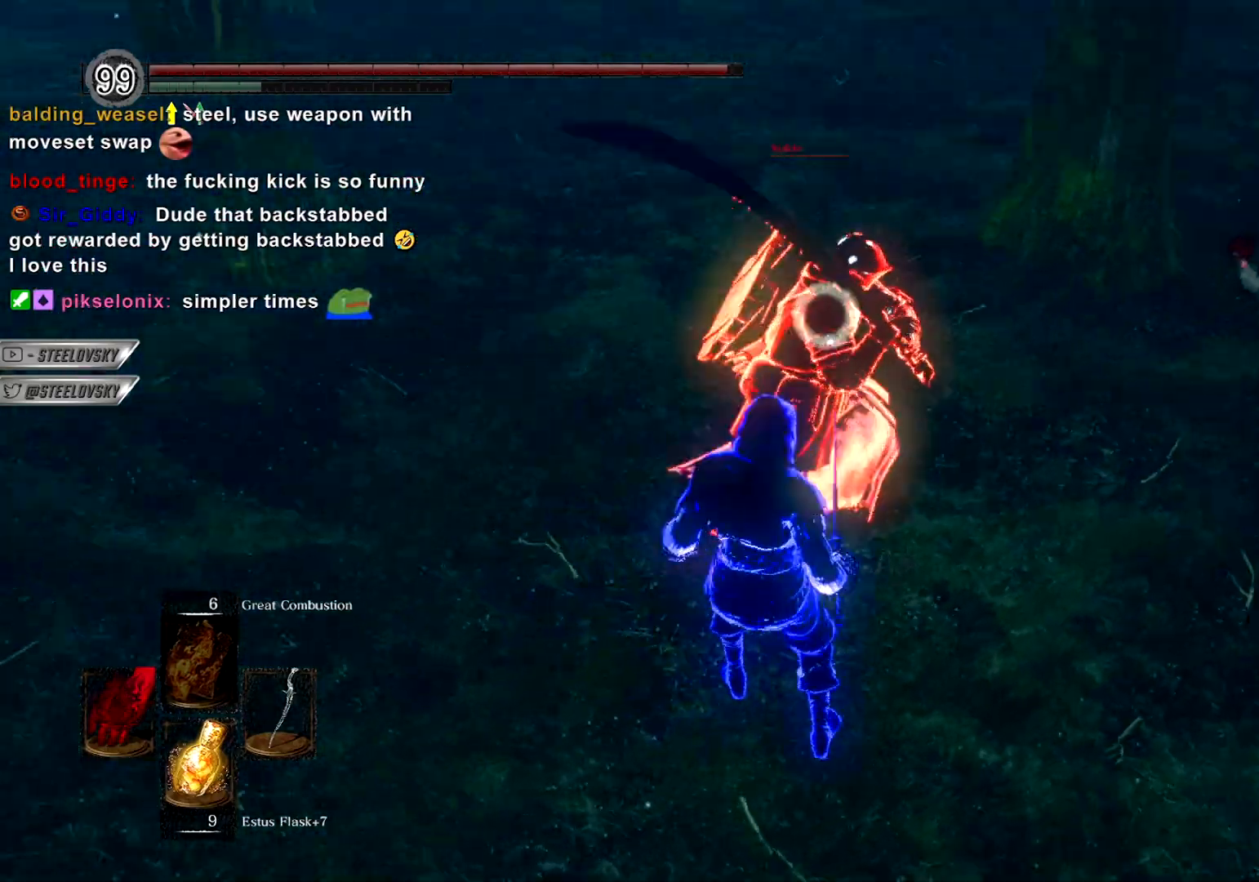
{"buttons": [], "left_stick": "up-right", "right_stick": "center", "events": [[117, "left_stick", "up-left"], [267, "left_stick", "up"], [317, "L2", "down"], [417, "L2", "up"], [483, "left_stick", "up-right"]]}
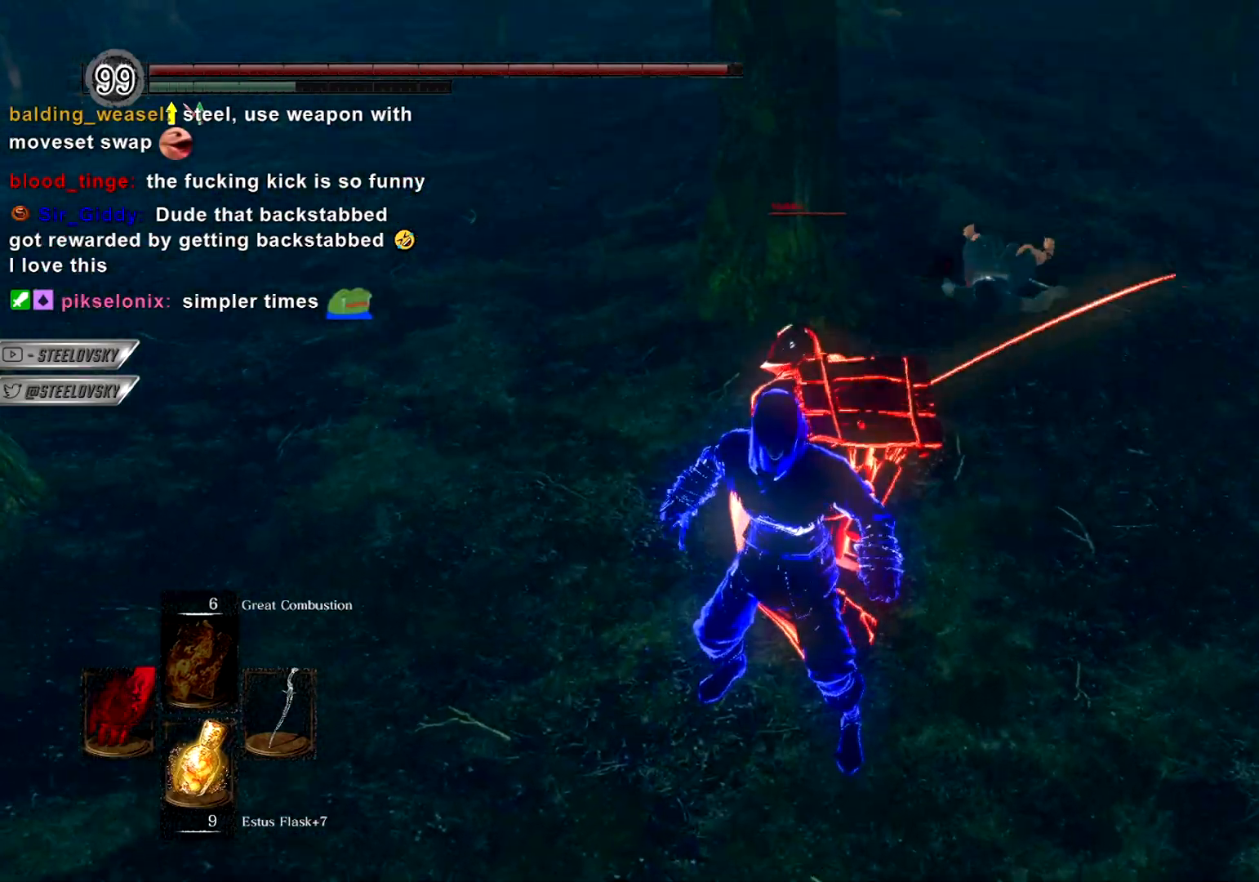
{"buttons": [], "left_stick": "up-right", "right_stick": "center", "events": []}
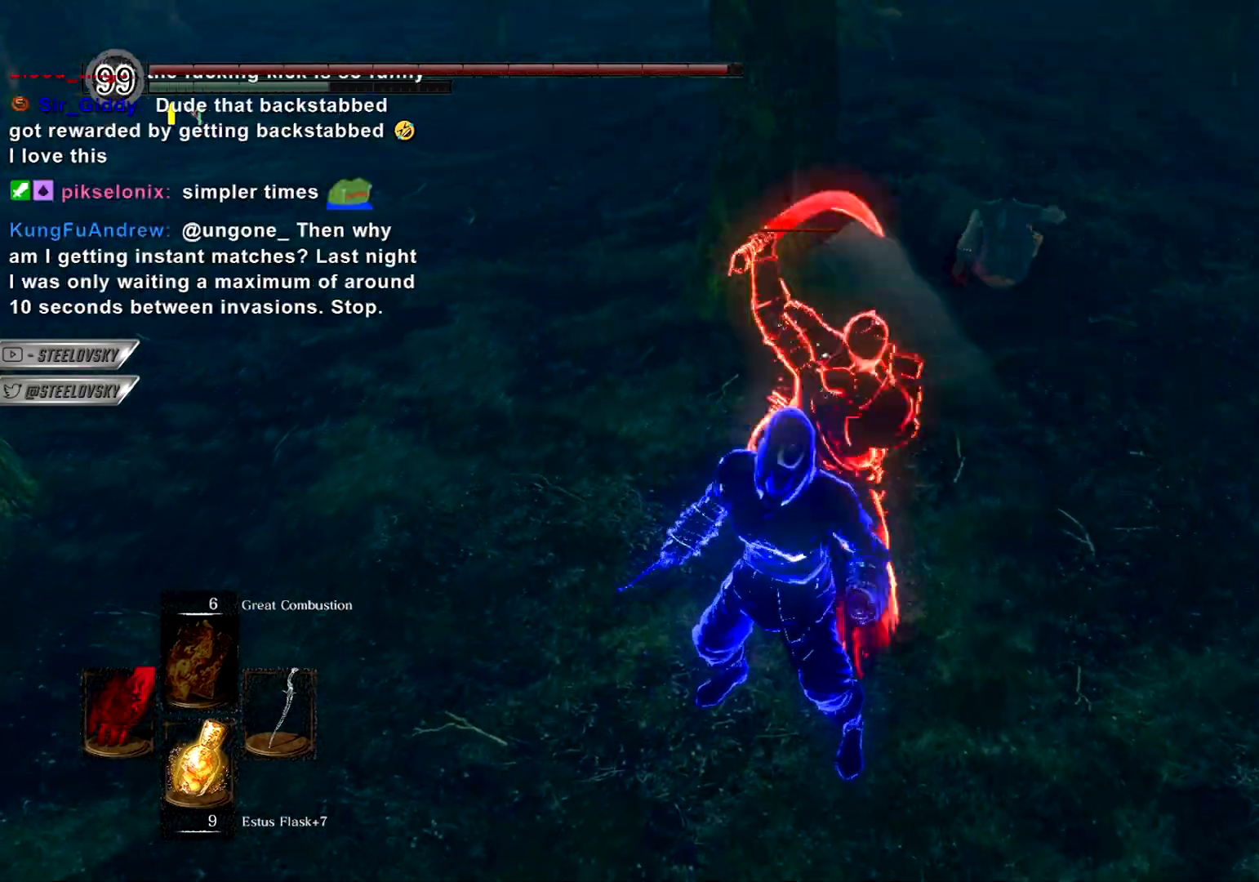
{"buttons": ["CROSS", "DPAD_UP"], "left_stick": "center", "right_stick": "center", "events": [[33, "START", "down"], [100, "left_stick", "center"], [150, "START", "up"], [300, "DPAD_RIGHT", "down"], [317, "left_stick", "up-left"], [383, "left_stick", "center"], [400, "DPAD_RIGHT", "up"], [417, "CROSS", "down"], [500, "DPAD_UP", "down"]]}